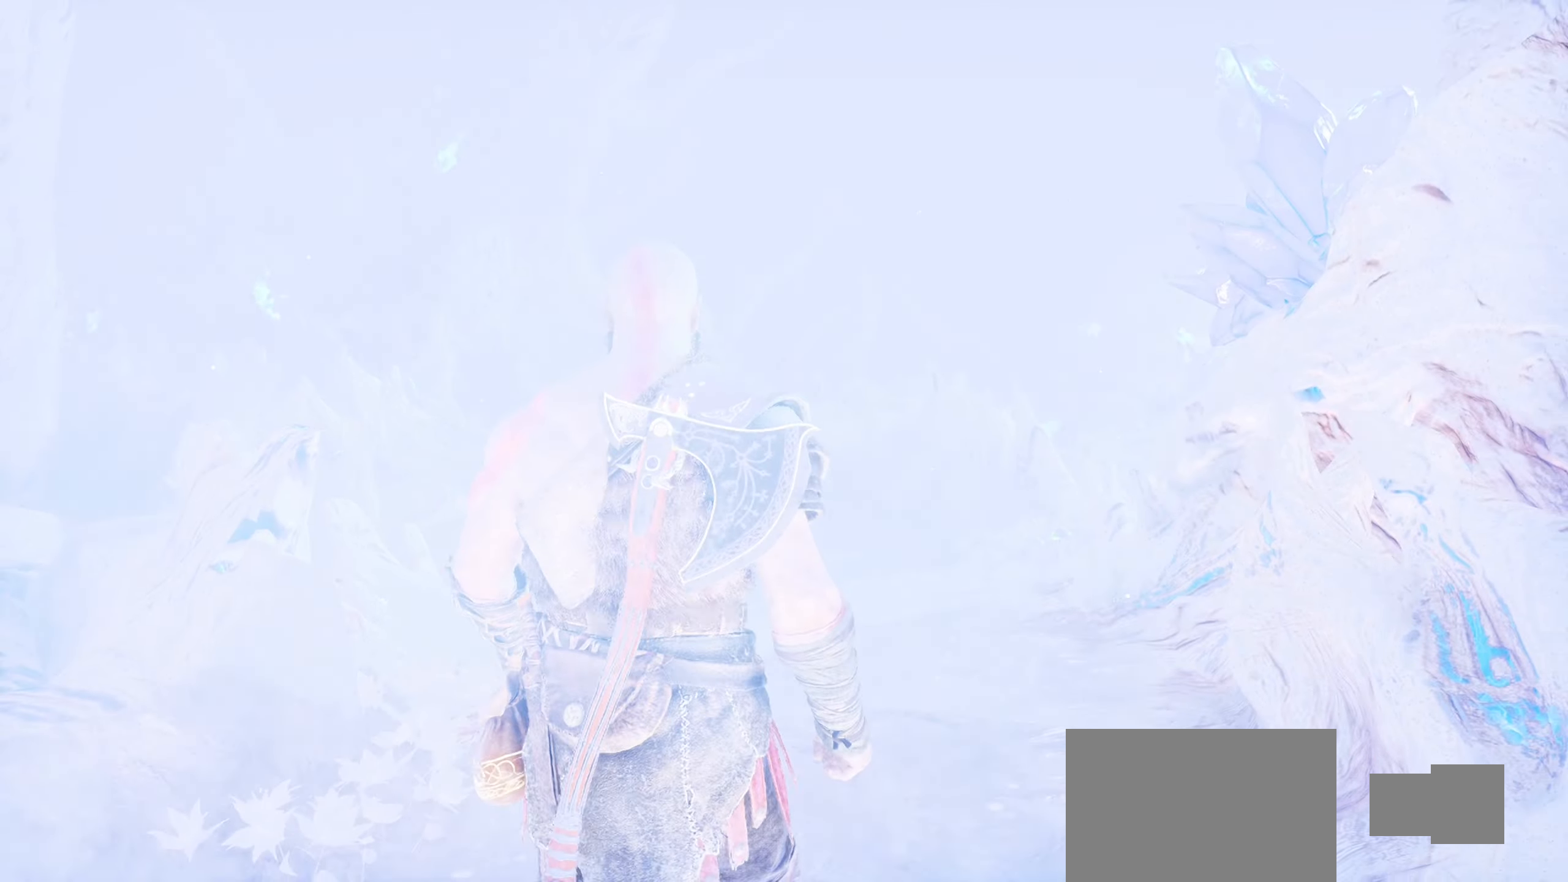
Gameplay with a controller (PlayStation layout); each line is a JSON object with the inputs held at the frame after it. "events" lists button and stick changes between this image and that frame as [ms after this image, input, new state], when the widget could be followed in between.
{"buttons": [], "left_stick": "up", "right_stick": "center", "events": [[467, "left_stick", "up"]]}
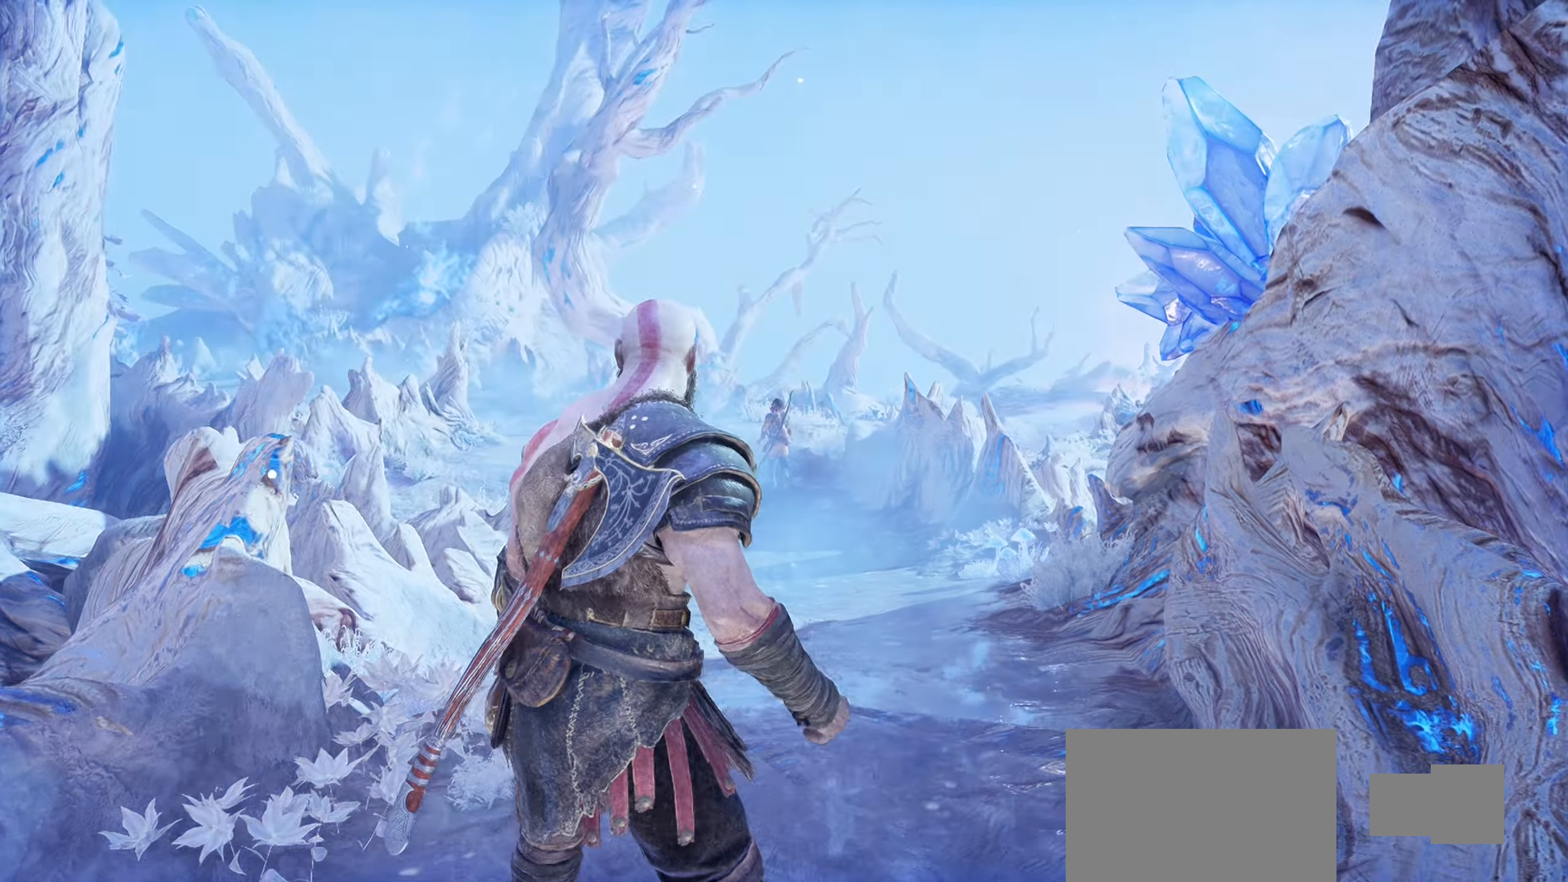
{"buttons": [], "left_stick": "up", "right_stick": "center", "events": [[17, "right_stick", "right"], [217, "right_stick", "center"]]}
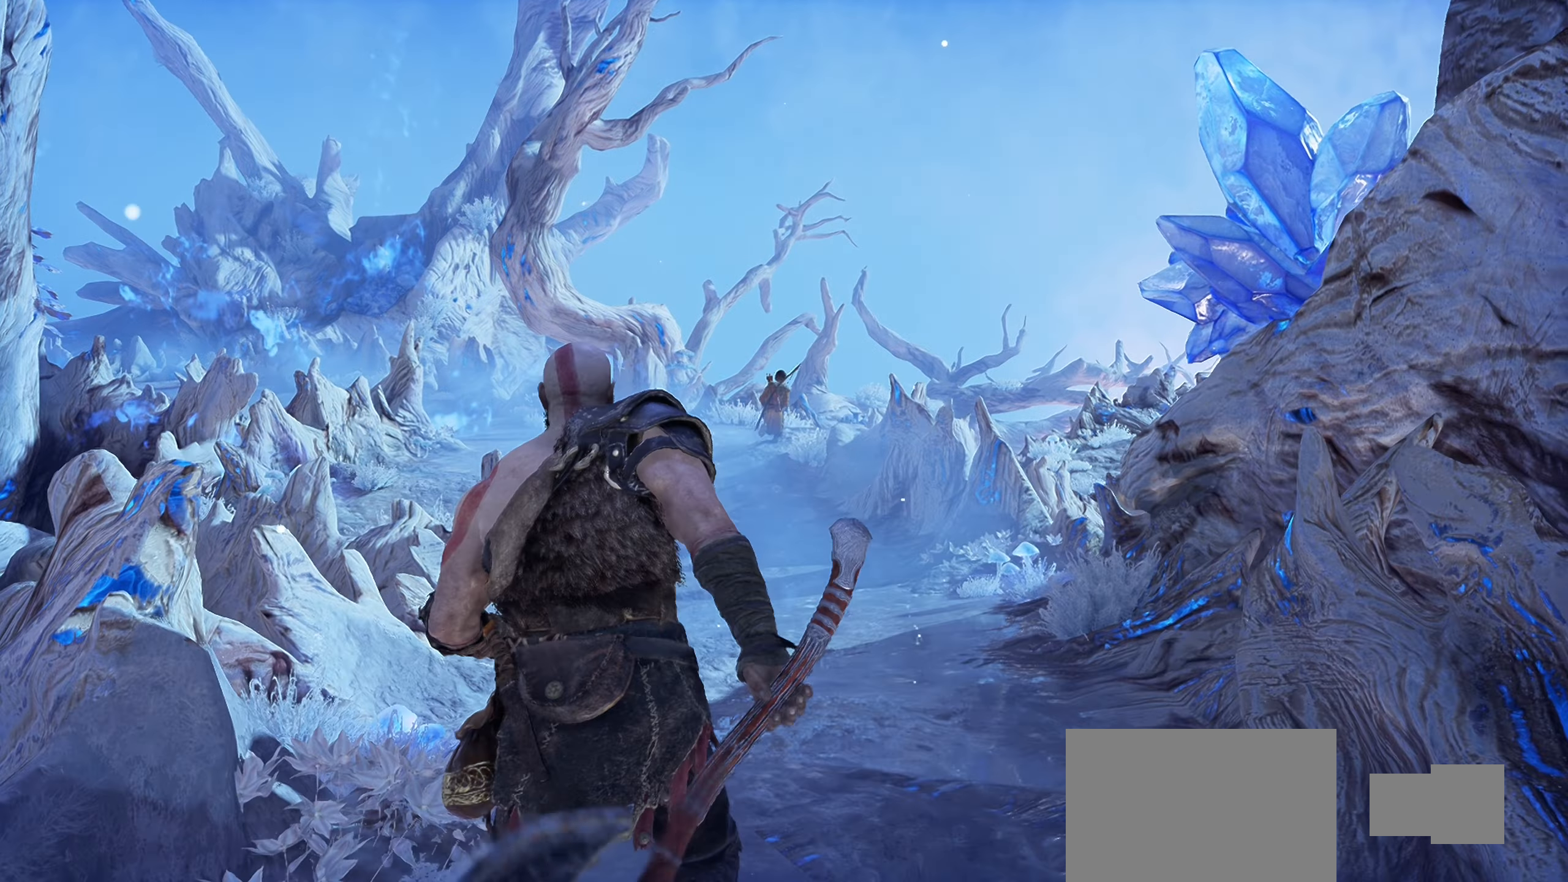
{"buttons": [], "left_stick": "center", "right_stick": "center", "events": [[483, "left_stick", "center"]]}
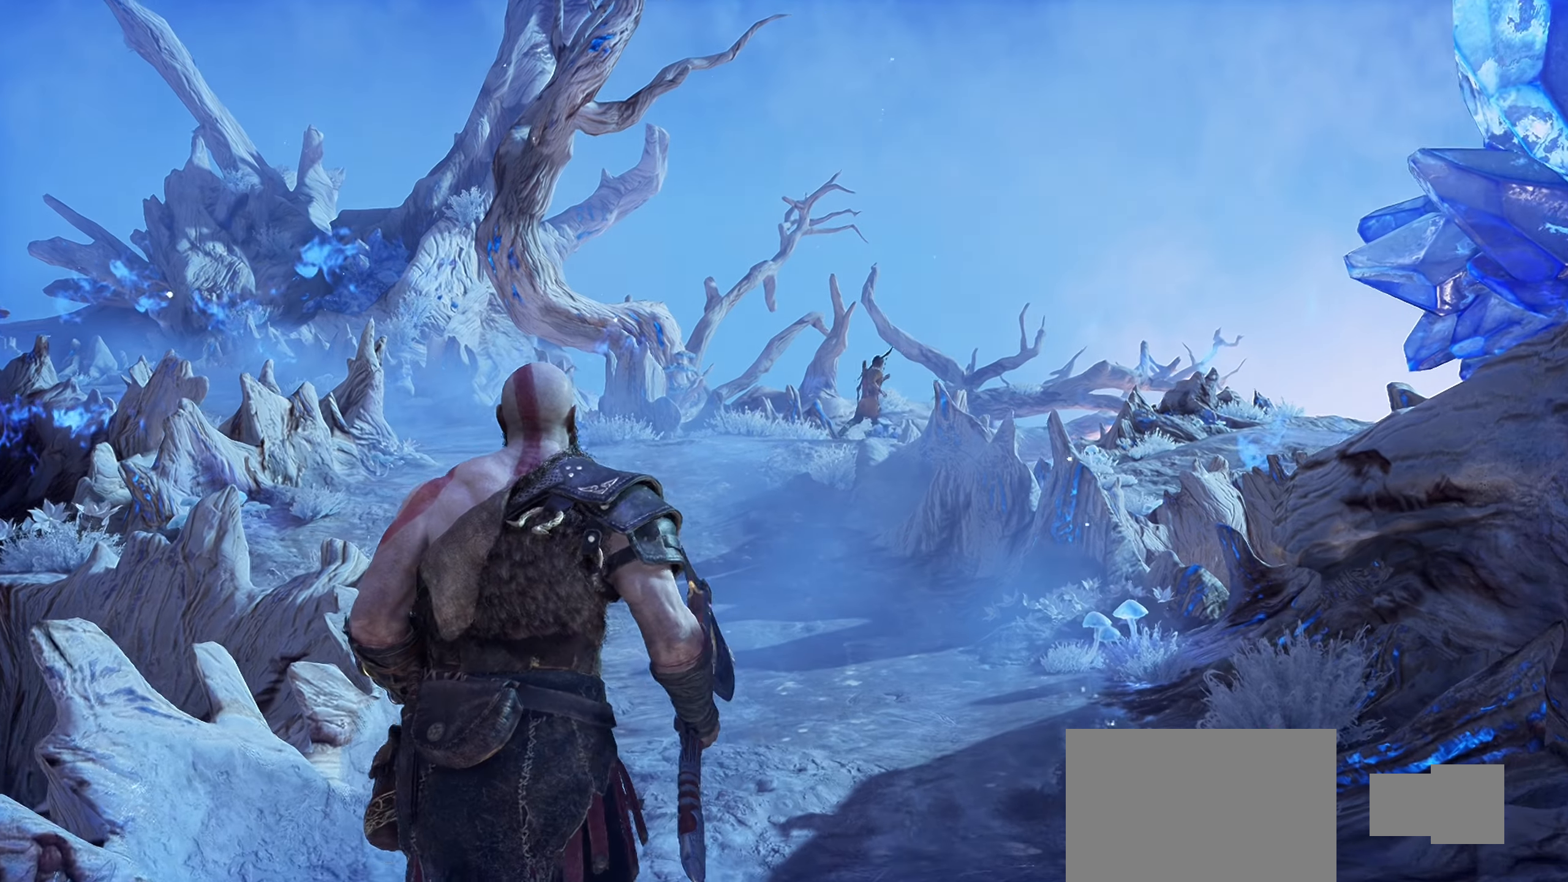
{"buttons": [], "left_stick": "right", "right_stick": "left", "events": [[350, "left_stick", "right"], [350, "right_stick", "left"]]}
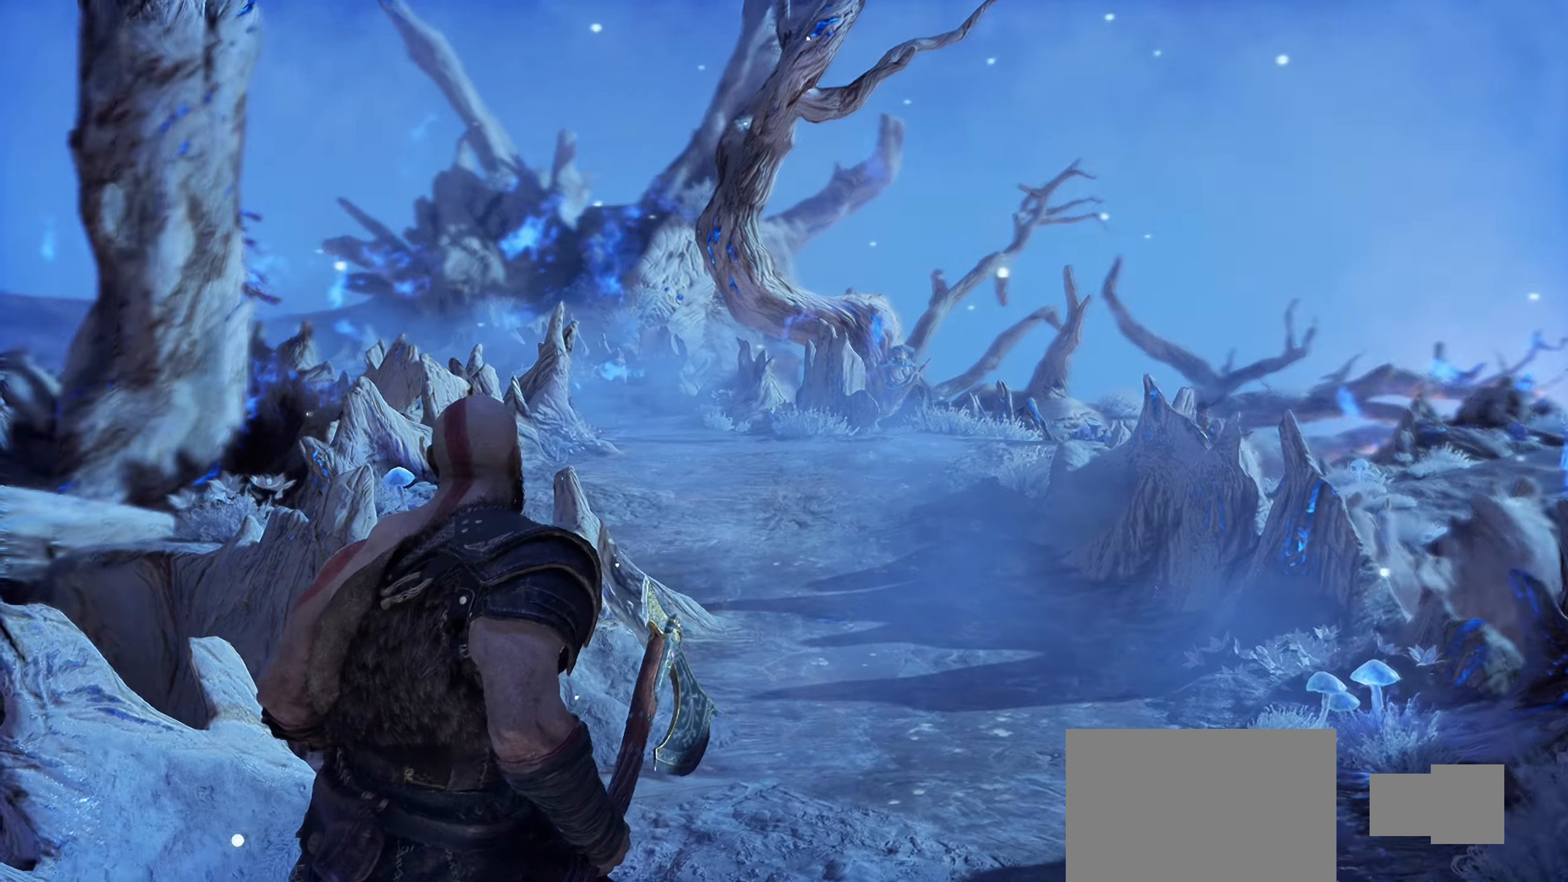
{"buttons": [], "left_stick": "left", "right_stick": "left", "events": [[133, "left_stick", "down-right"], [350, "left_stick", "down-left"], [433, "left_stick", "left"]]}
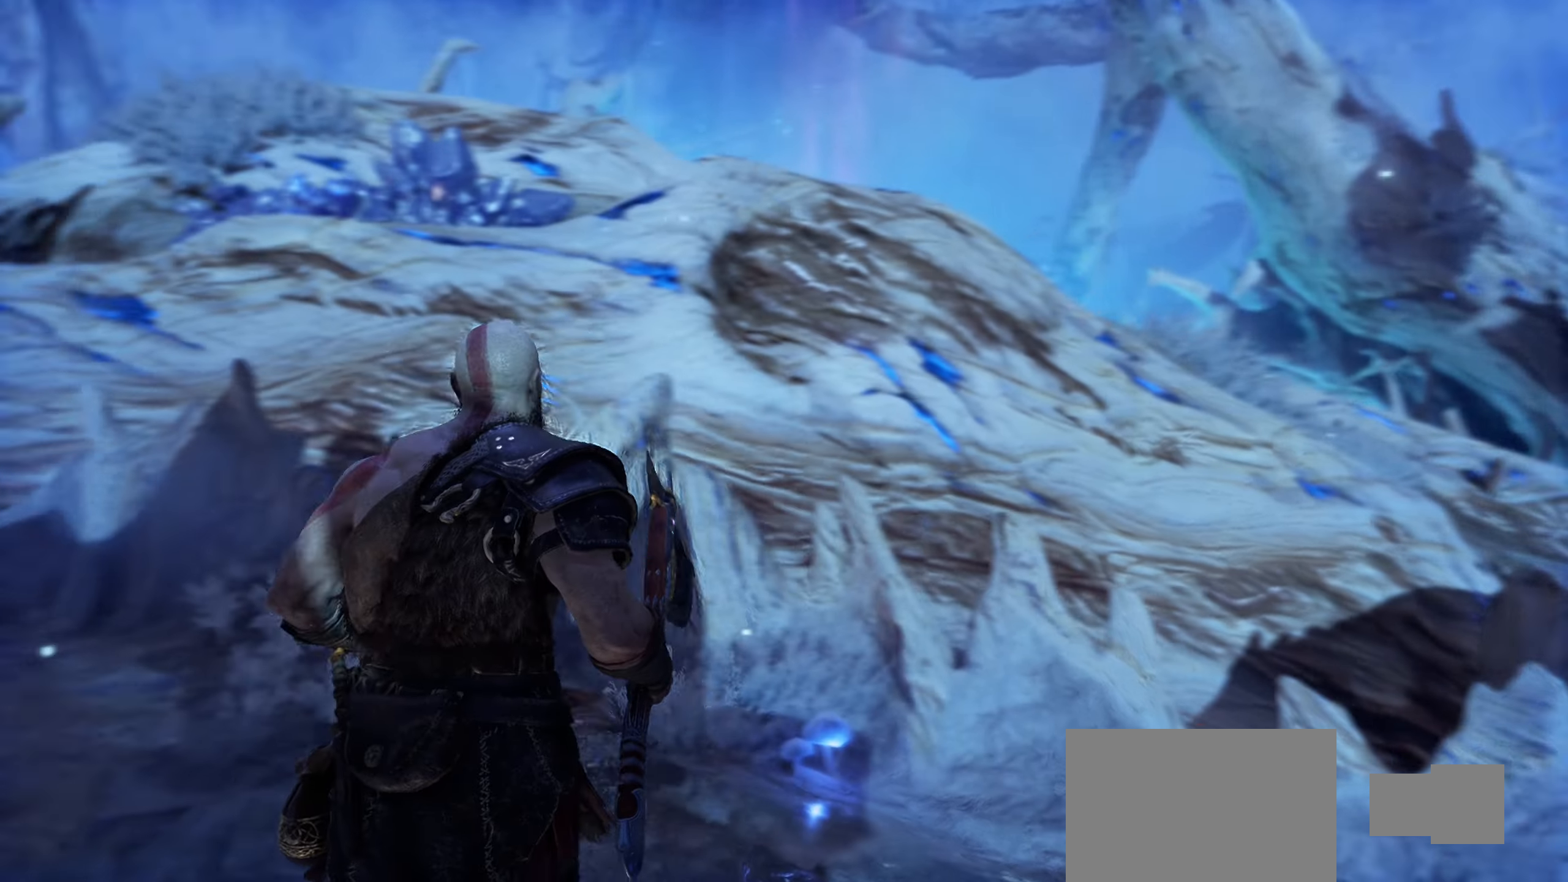
{"buttons": [], "left_stick": "center", "right_stick": "center", "events": [[67, "left_stick", "center"], [217, "right_stick", "center"]]}
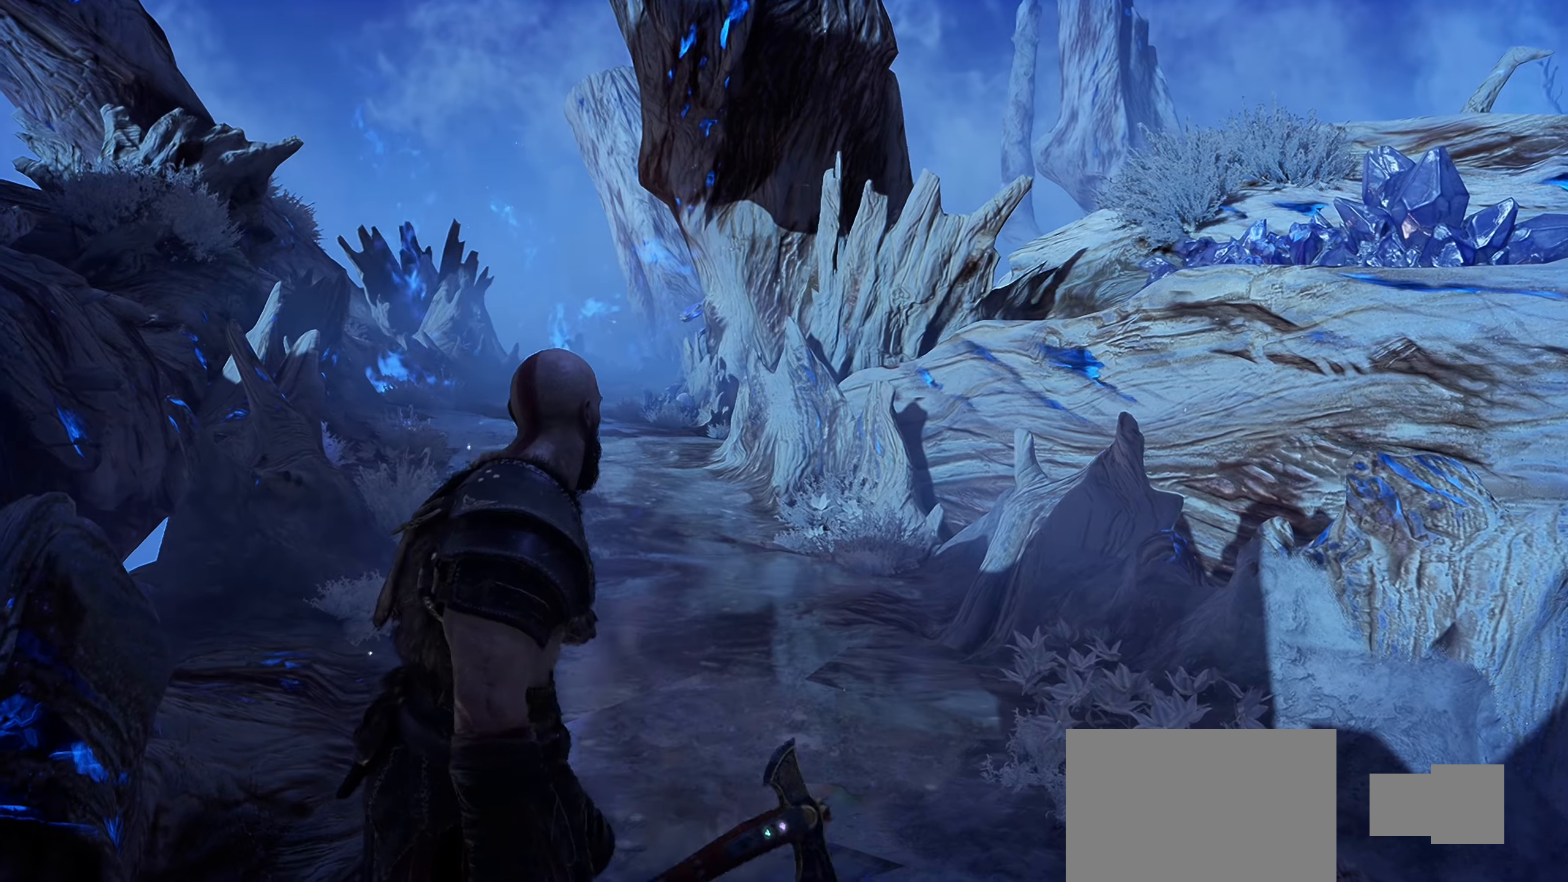
{"buttons": [], "left_stick": "center", "right_stick": "center", "events": [[83, "right_stick", "up-left"], [167, "right_stick", "up"], [417, "right_stick", "center"]]}
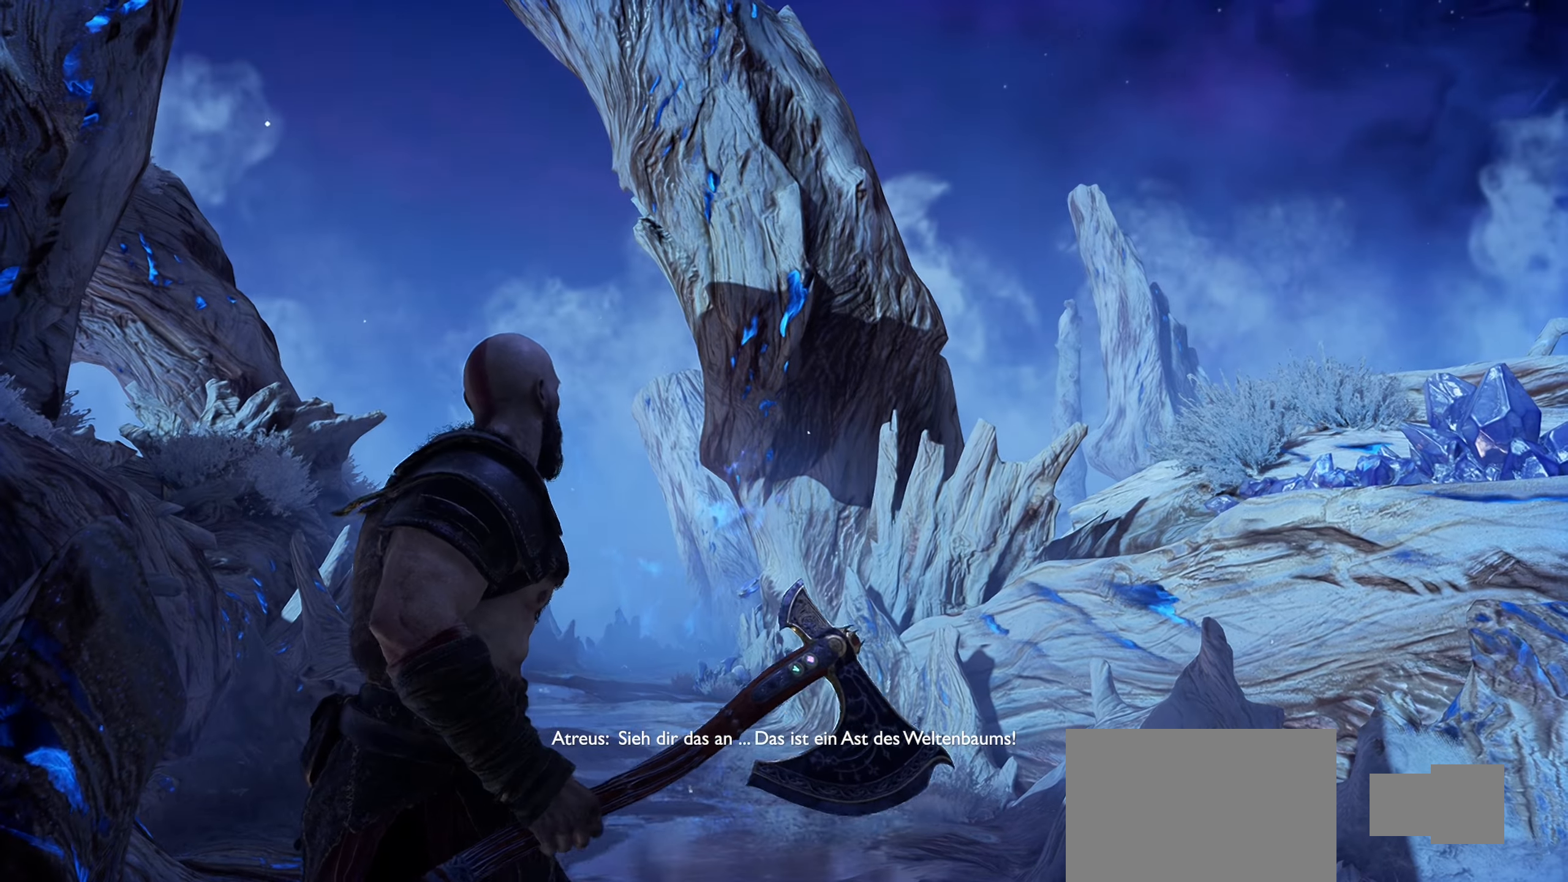
{"buttons": [], "left_stick": "right", "right_stick": "down-right", "events": [[134, "left_stick", "right"], [150, "right_stick", "down-right"]]}
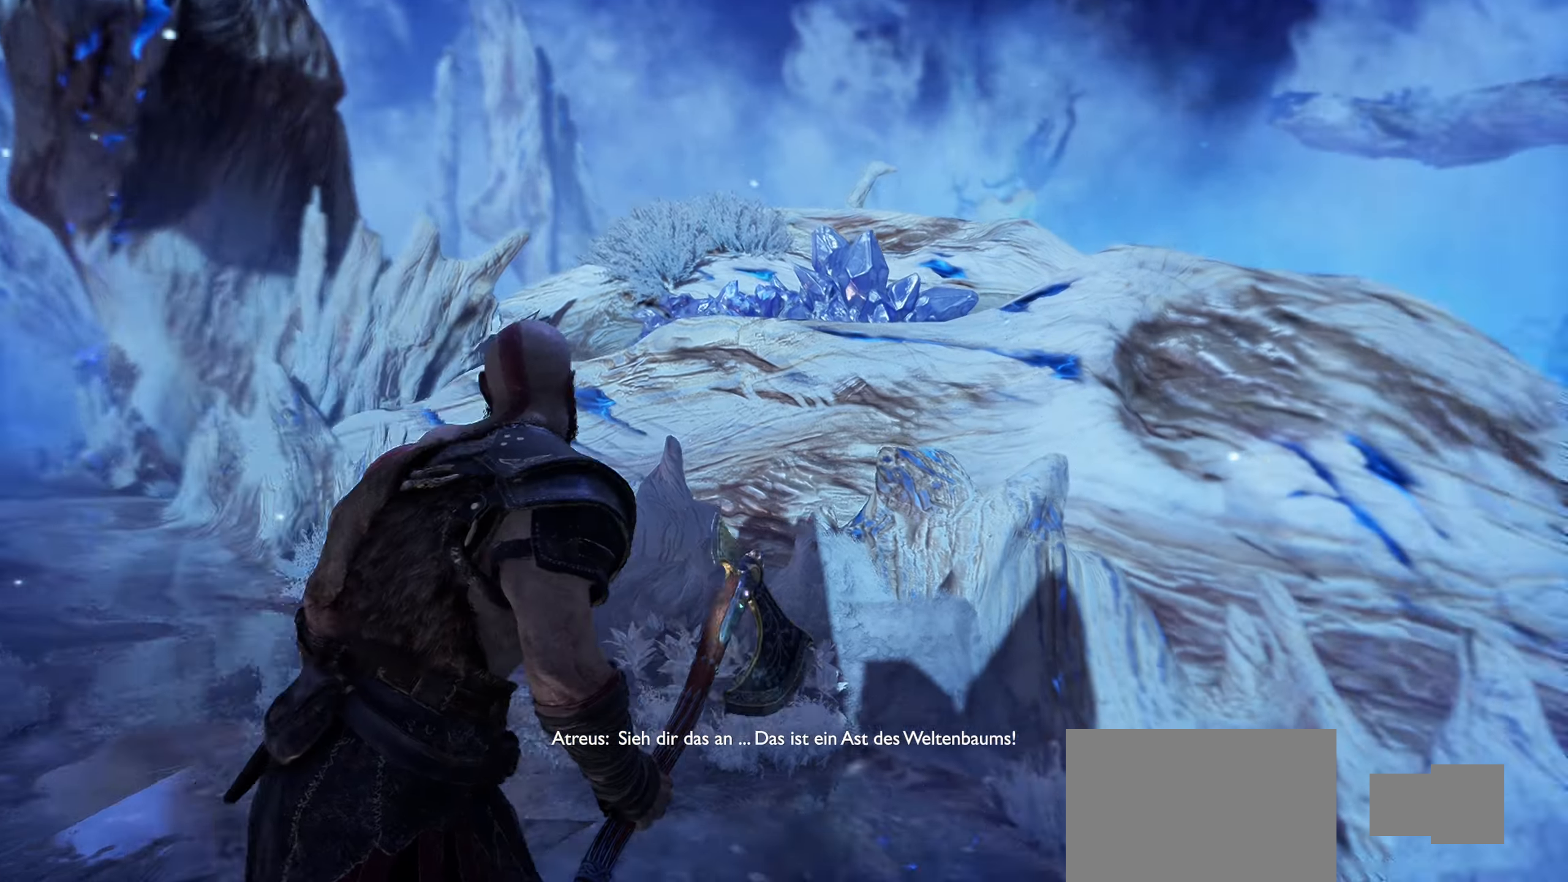
{"buttons": [], "left_stick": "up", "right_stick": "right", "events": [[17, "right_stick", "right"], [150, "left_stick", "up-right"], [350, "left_stick", "up"]]}
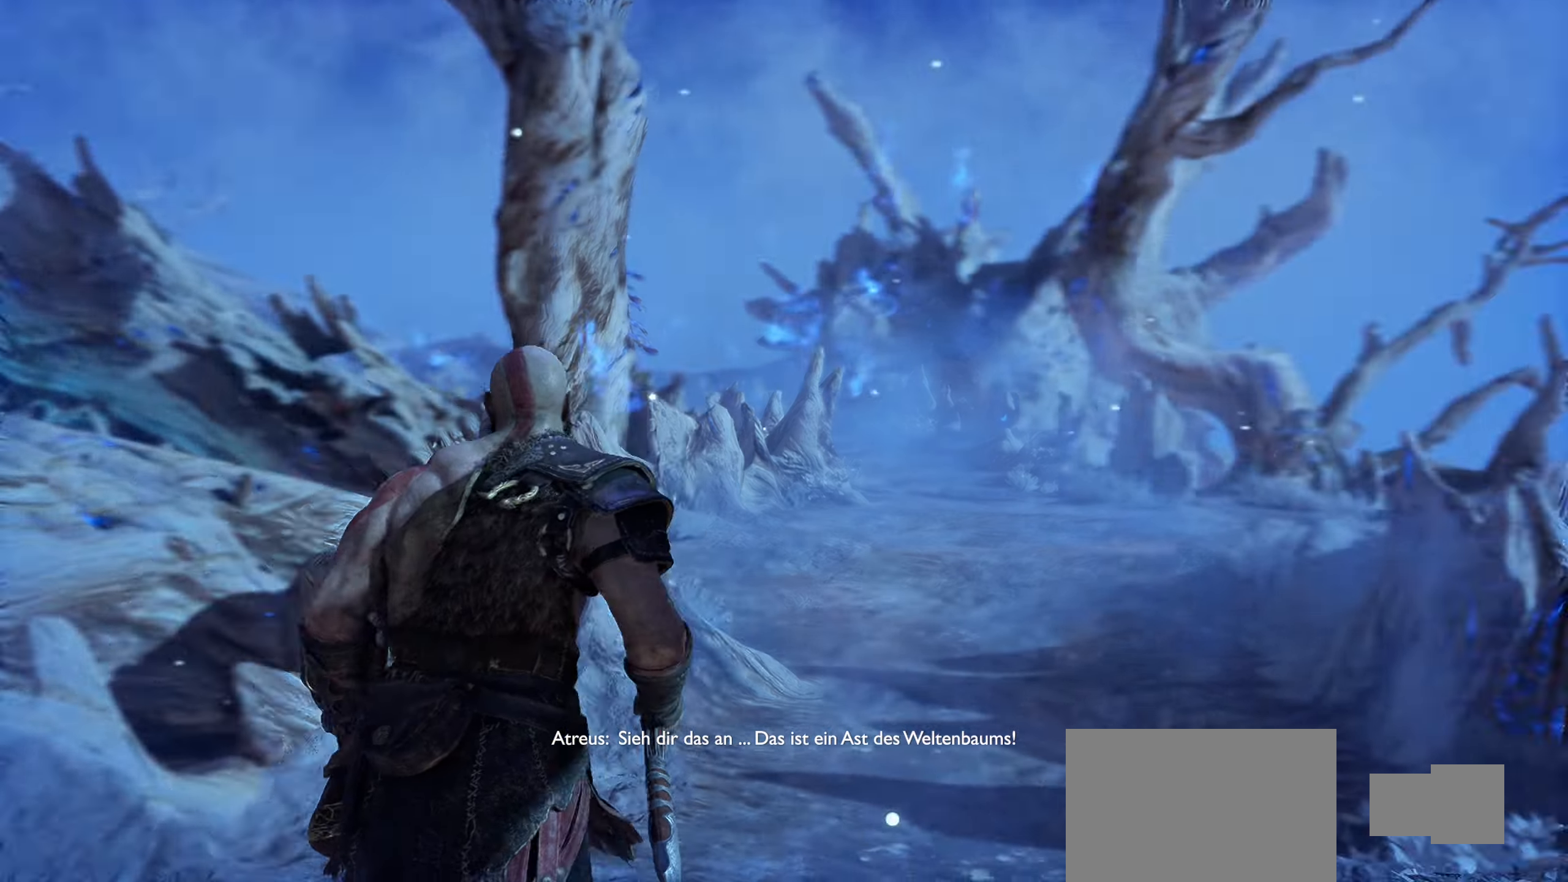
{"buttons": [], "left_stick": "up", "right_stick": "center", "events": [[17, "right_stick", "center"], [267, "right_stick", "right"], [484, "right_stick", "center"]]}
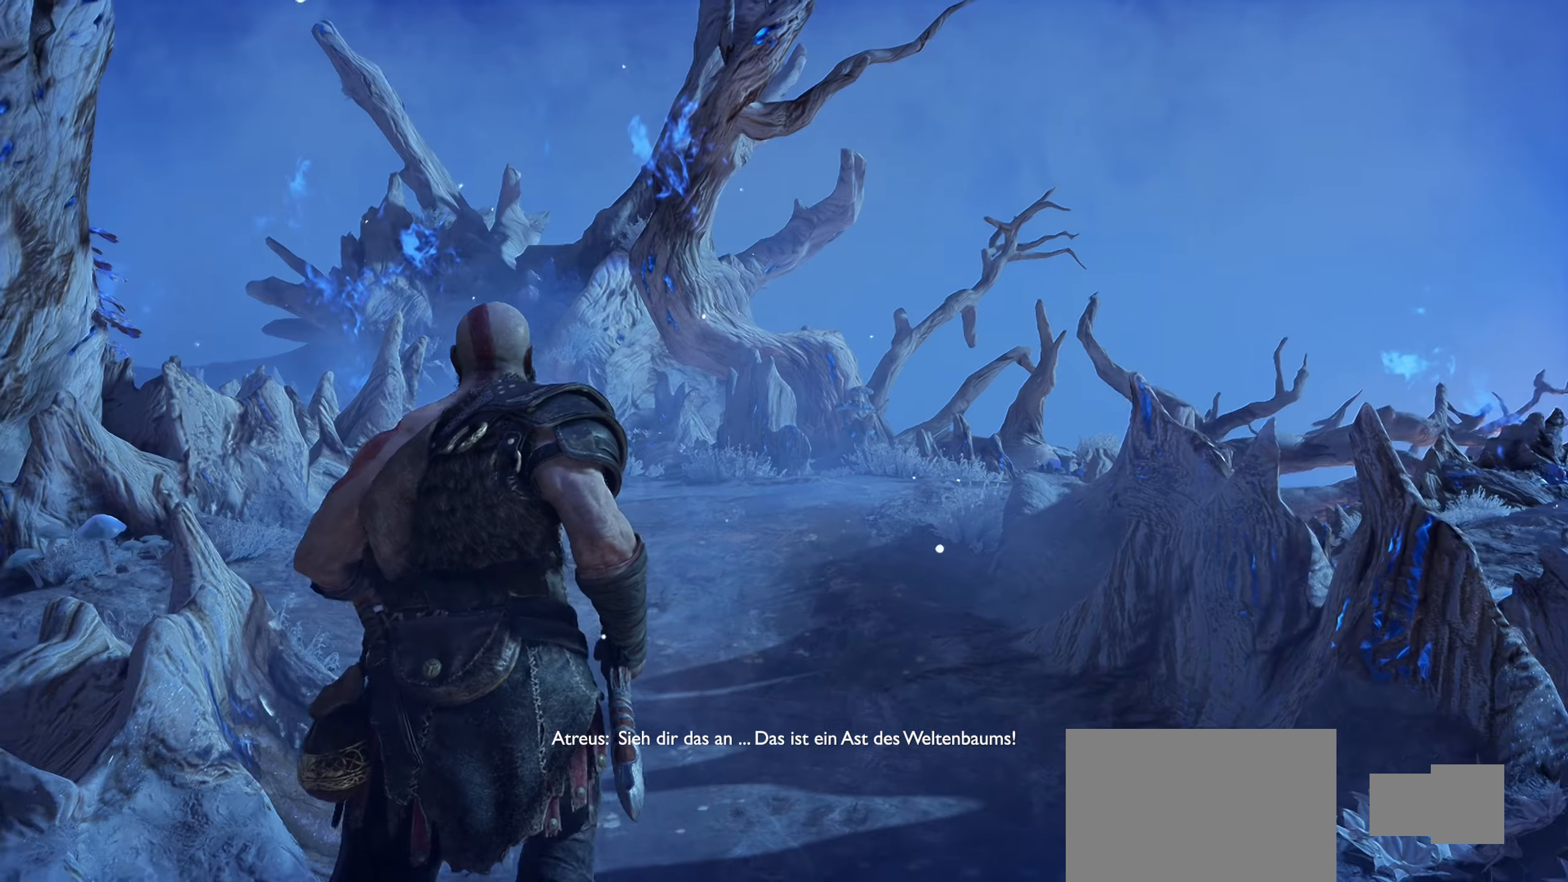
{"buttons": [], "left_stick": "up", "right_stick": "center", "events": [[200, "right_stick", "down-right"], [467, "right_stick", "center"]]}
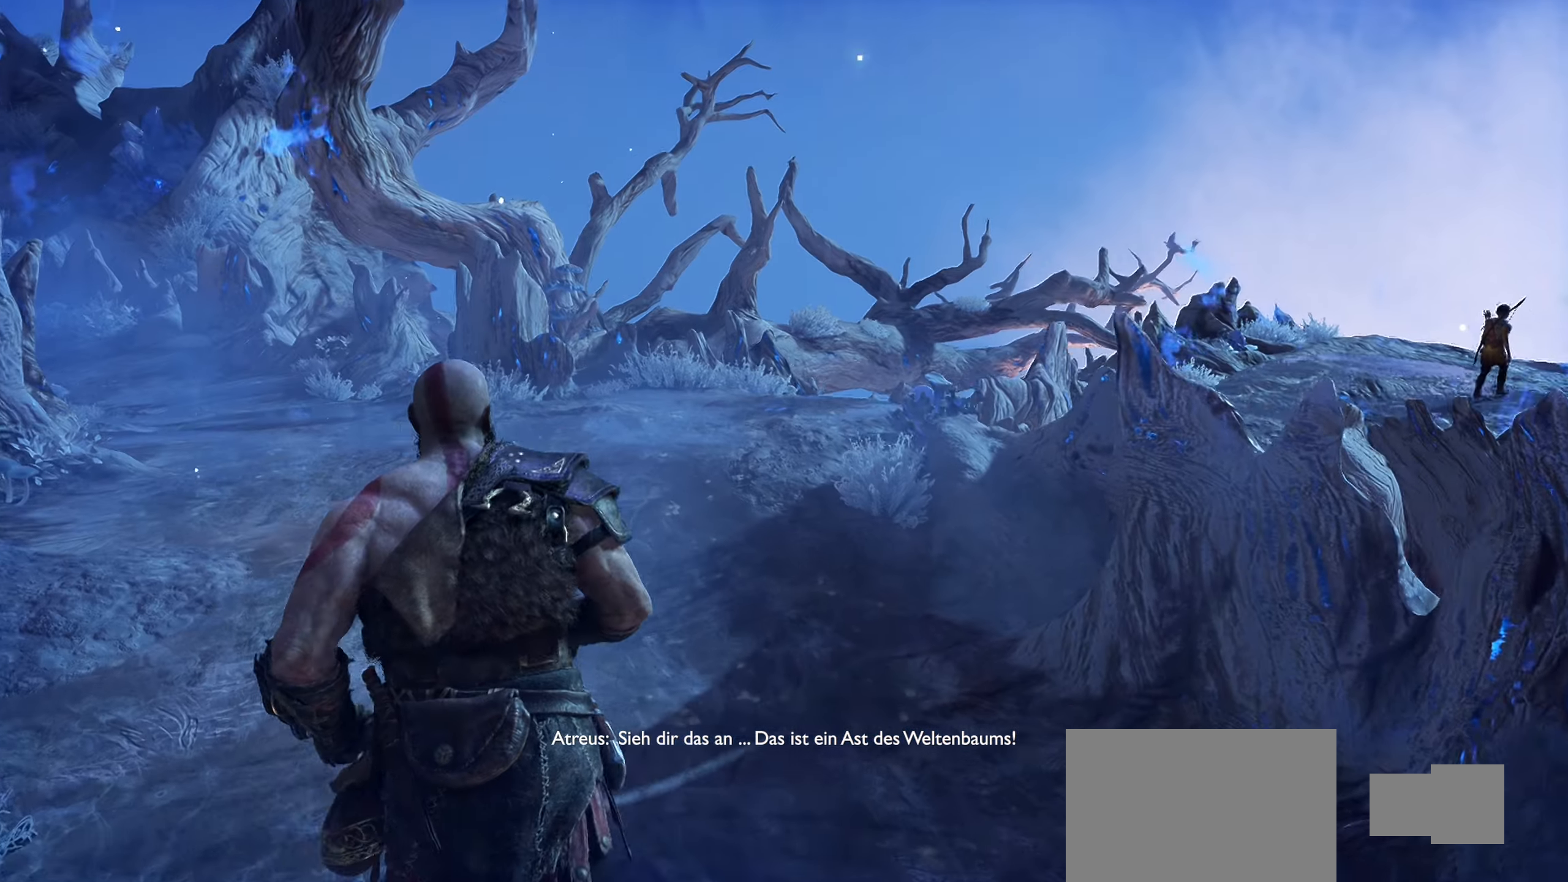
{"buttons": [], "left_stick": "up", "right_stick": "right", "events": [[267, "right_stick", "right"]]}
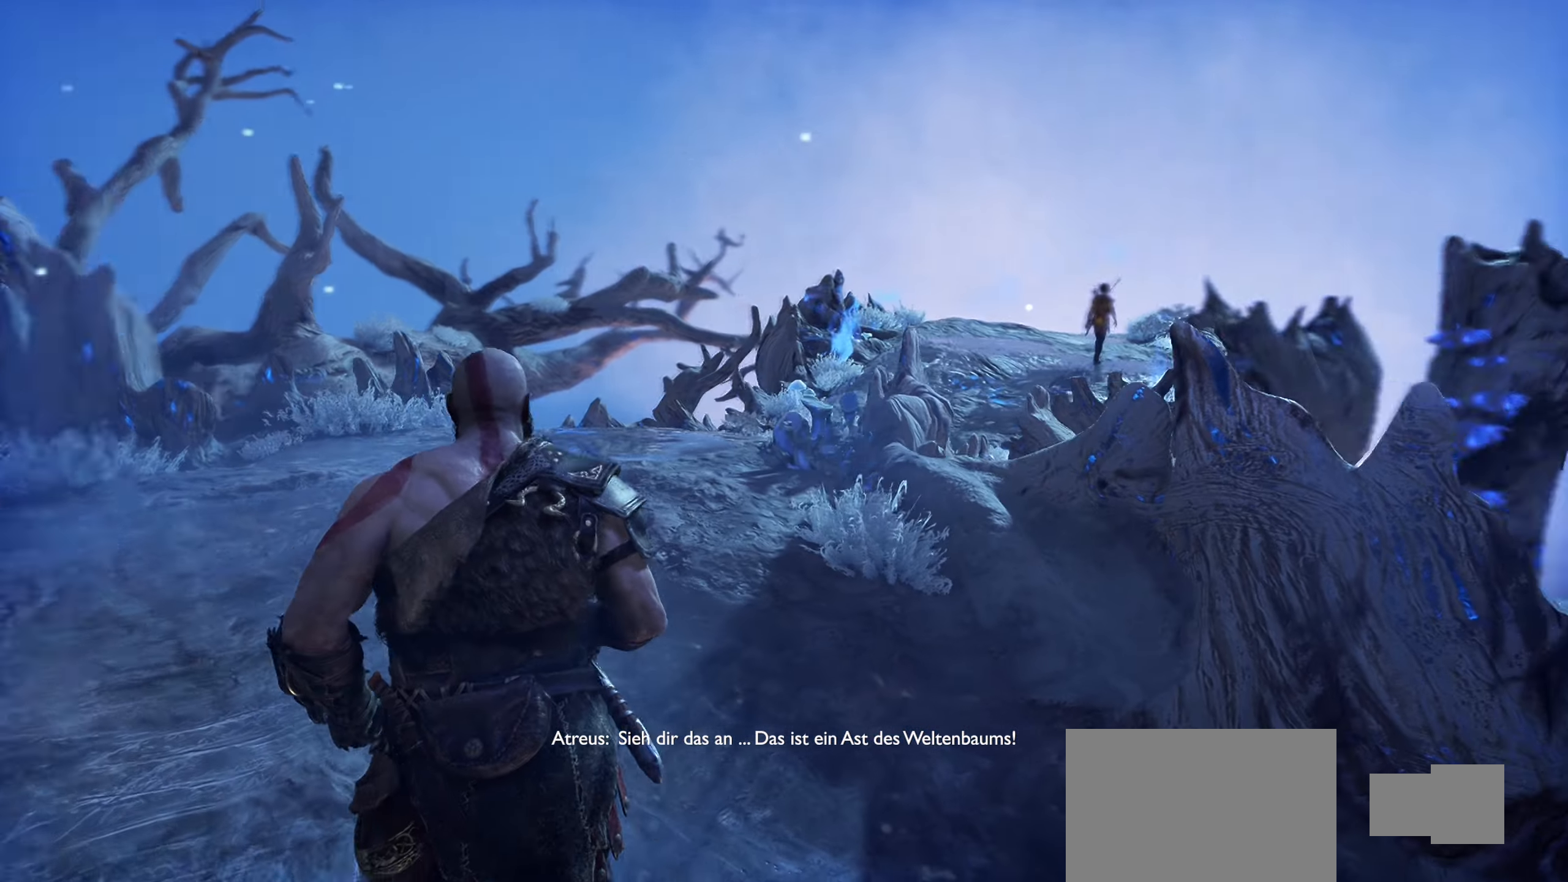
{"buttons": [], "left_stick": "up", "right_stick": "left", "events": [[50, "right_stick", "center"], [484, "right_stick", "left"]]}
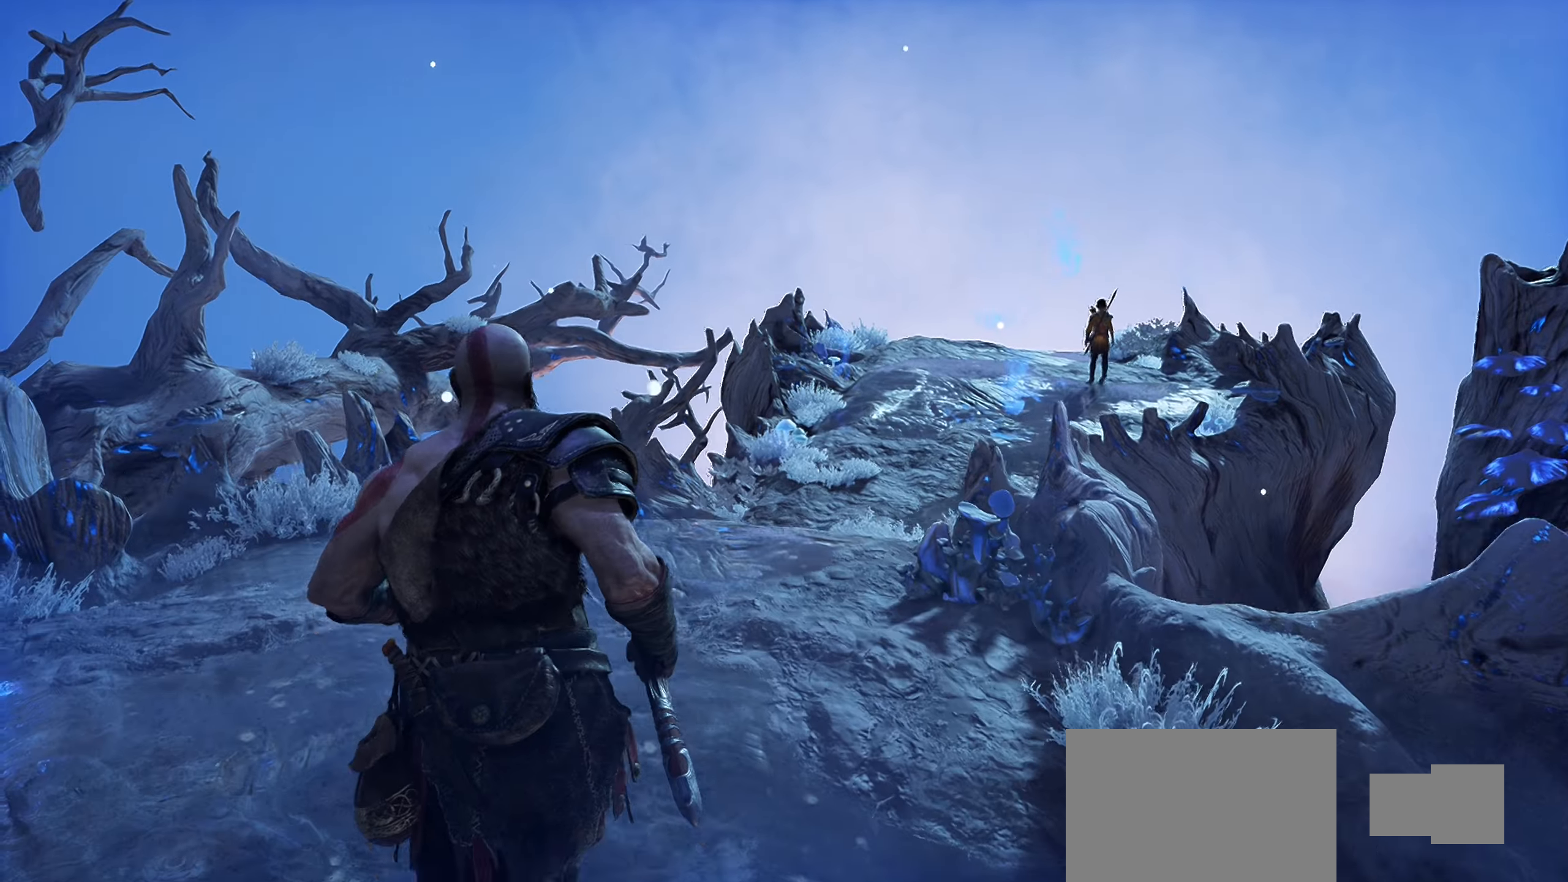
{"buttons": [], "left_stick": "center", "right_stick": "center", "events": [[134, "left_stick", "up-right"], [351, "left_stick", "right"], [434, "right_stick", "center"], [467, "left_stick", "center"]]}
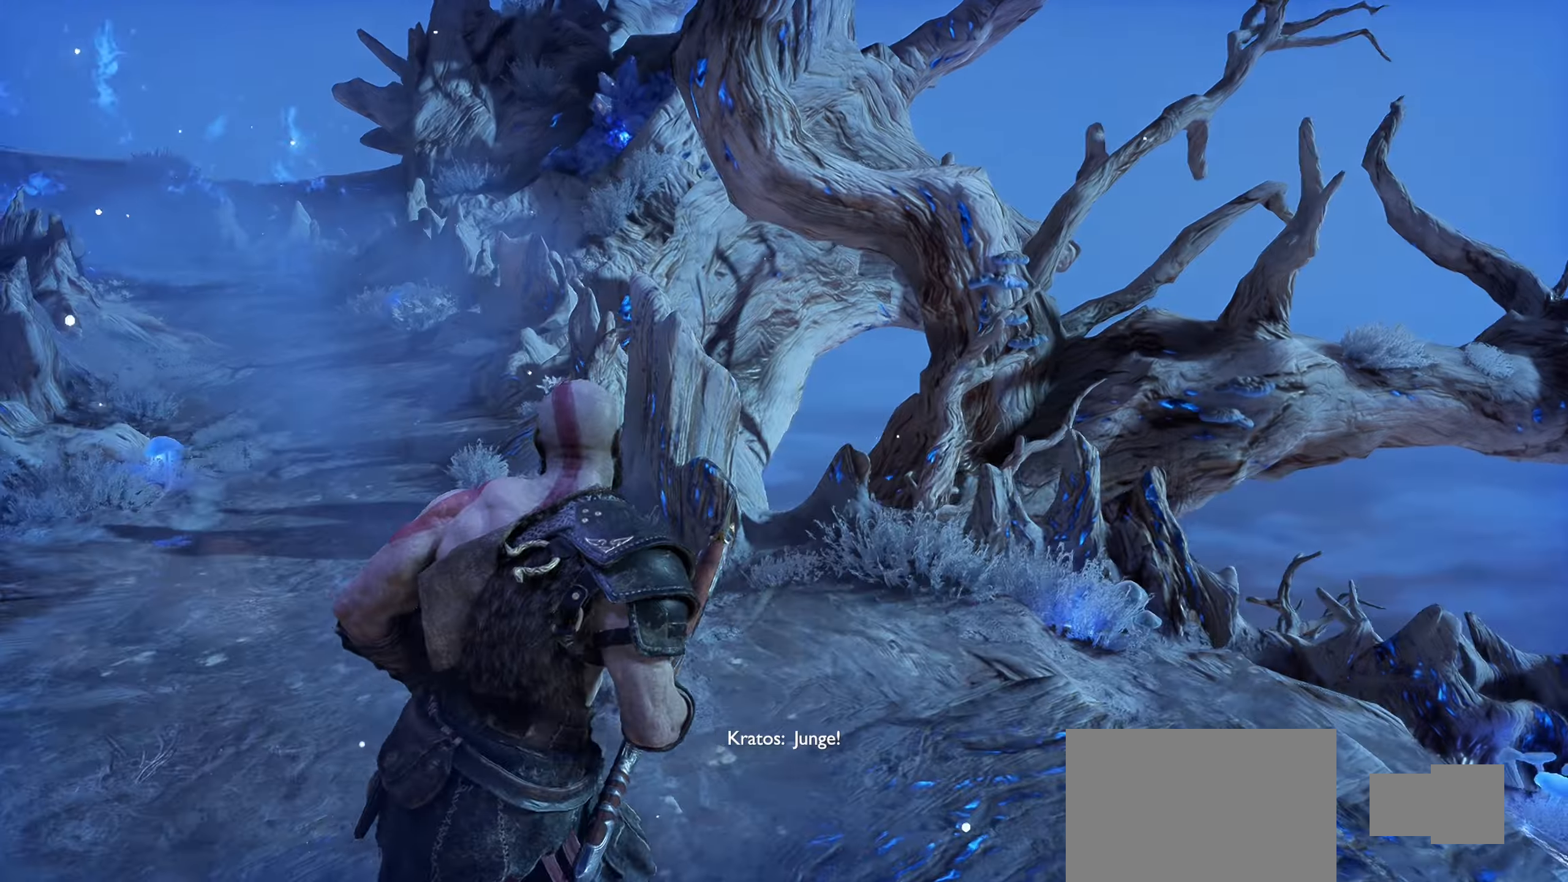
{"buttons": [], "left_stick": "center", "right_stick": "left", "events": [[300, "right_stick", "left"]]}
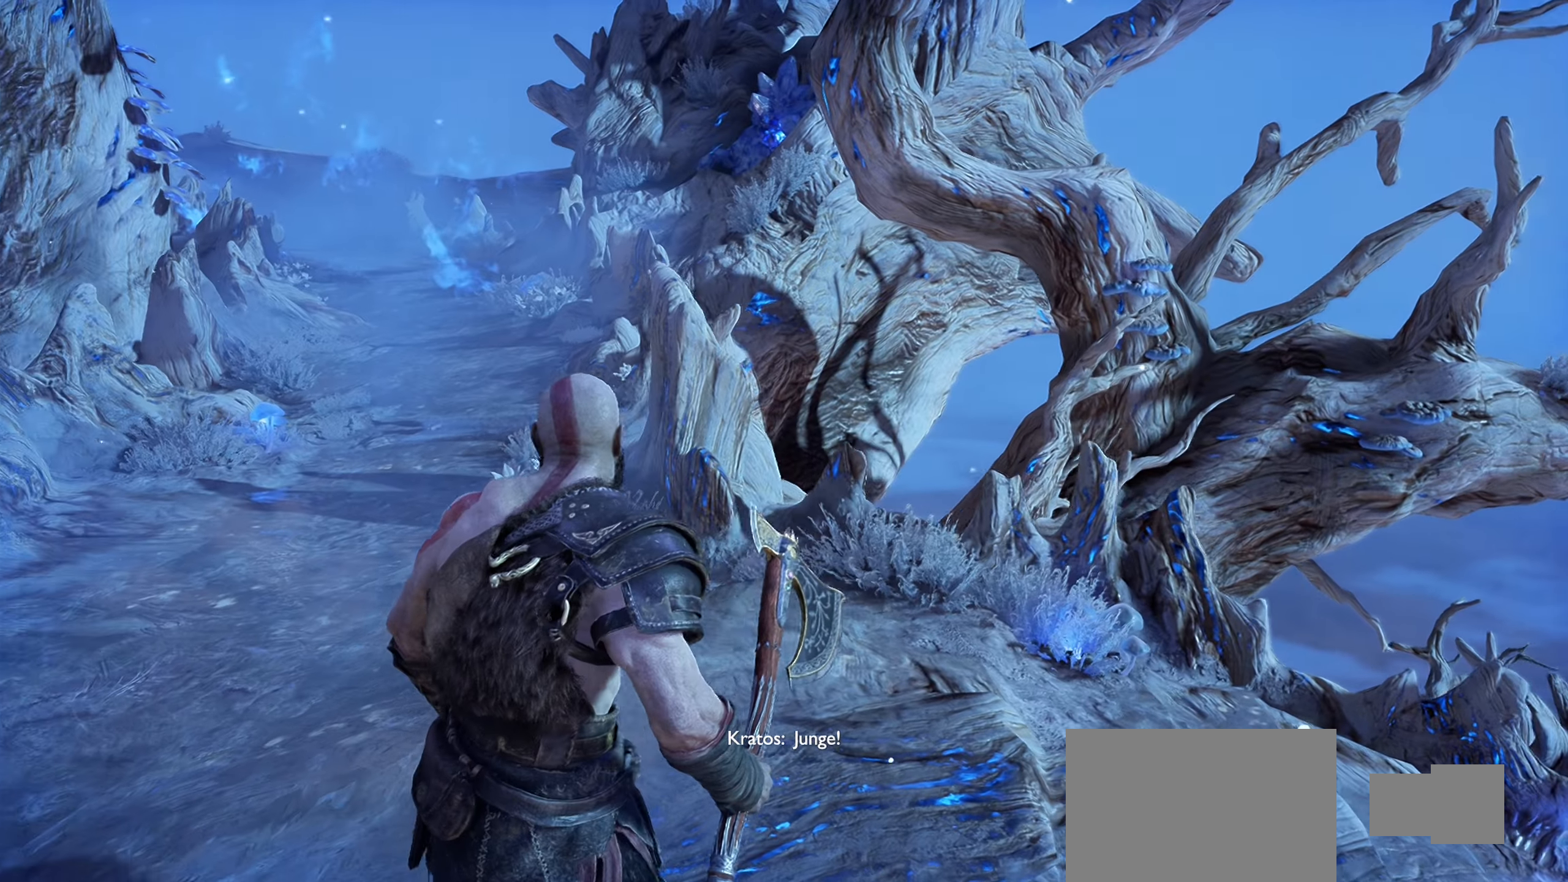
{"buttons": [], "left_stick": "up", "right_stick": "right", "events": [[33, "right_stick", "center"], [116, "left_stick", "right"], [150, "right_stick", "right"], [250, "left_stick", "up-right"], [449, "left_stick", "up"]]}
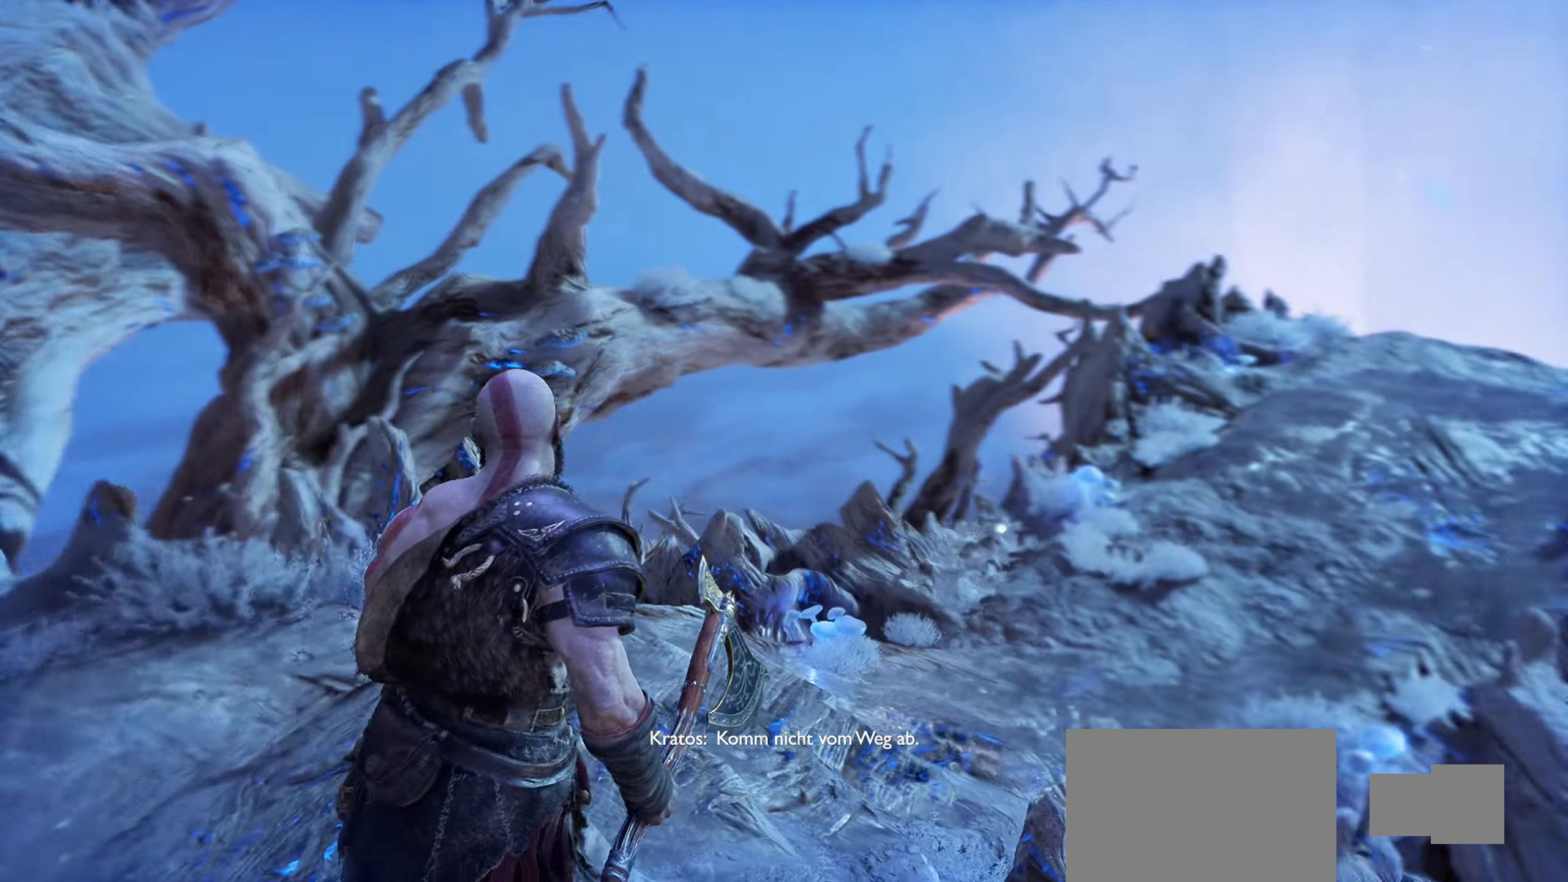
{"buttons": [], "left_stick": "up", "right_stick": "center", "events": [[217, "right_stick", "center"]]}
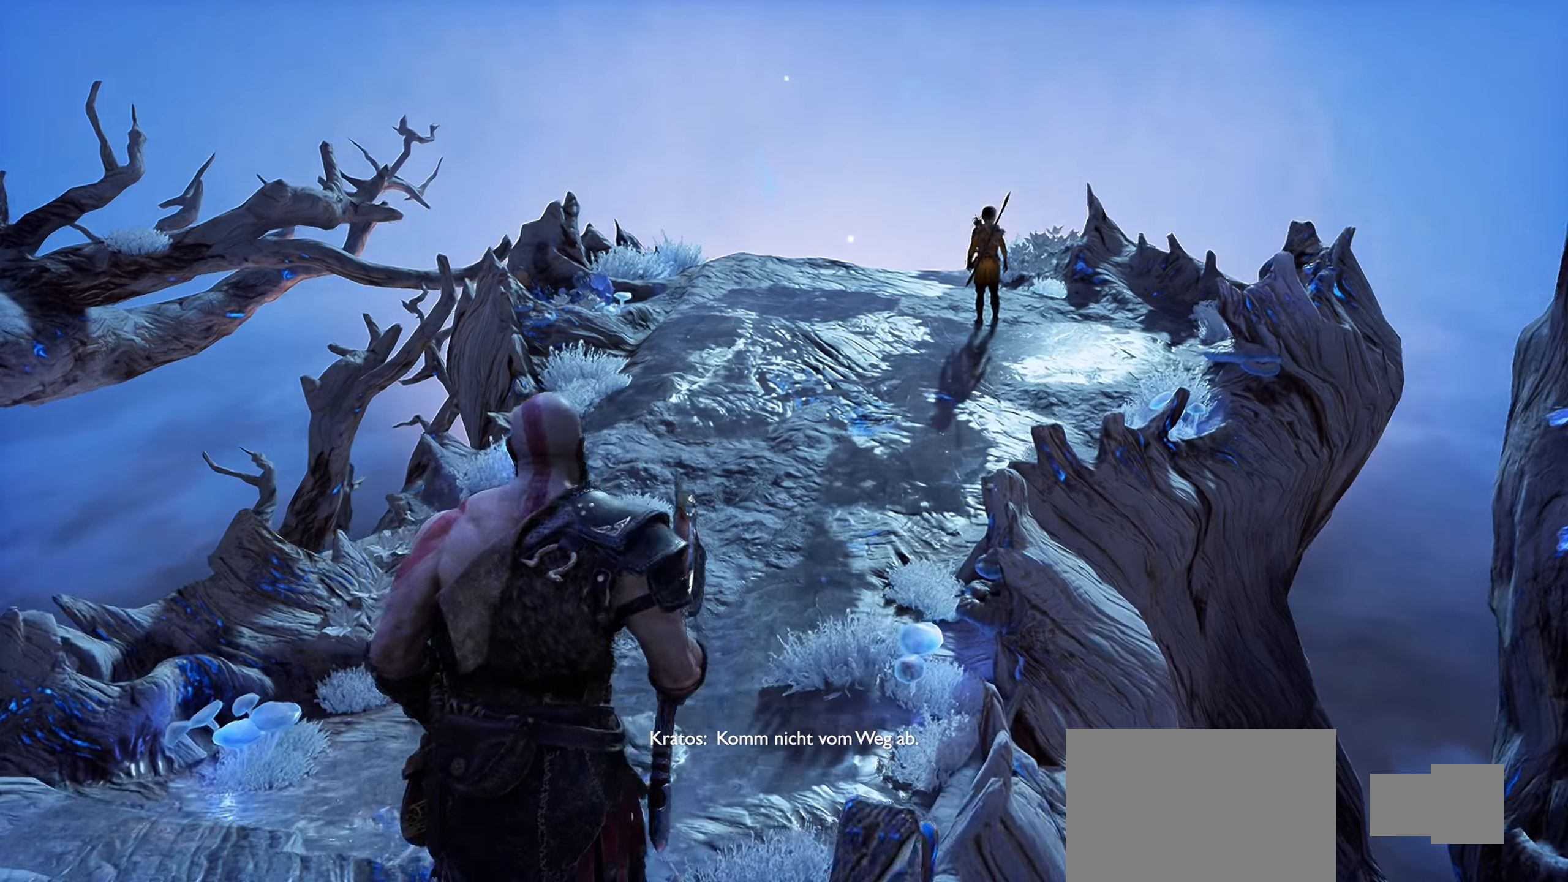
{"buttons": [], "left_stick": "up", "right_stick": "right", "events": [[83, "L3", "down"], [183, "L3", "up"], [434, "right_stick", "right"]]}
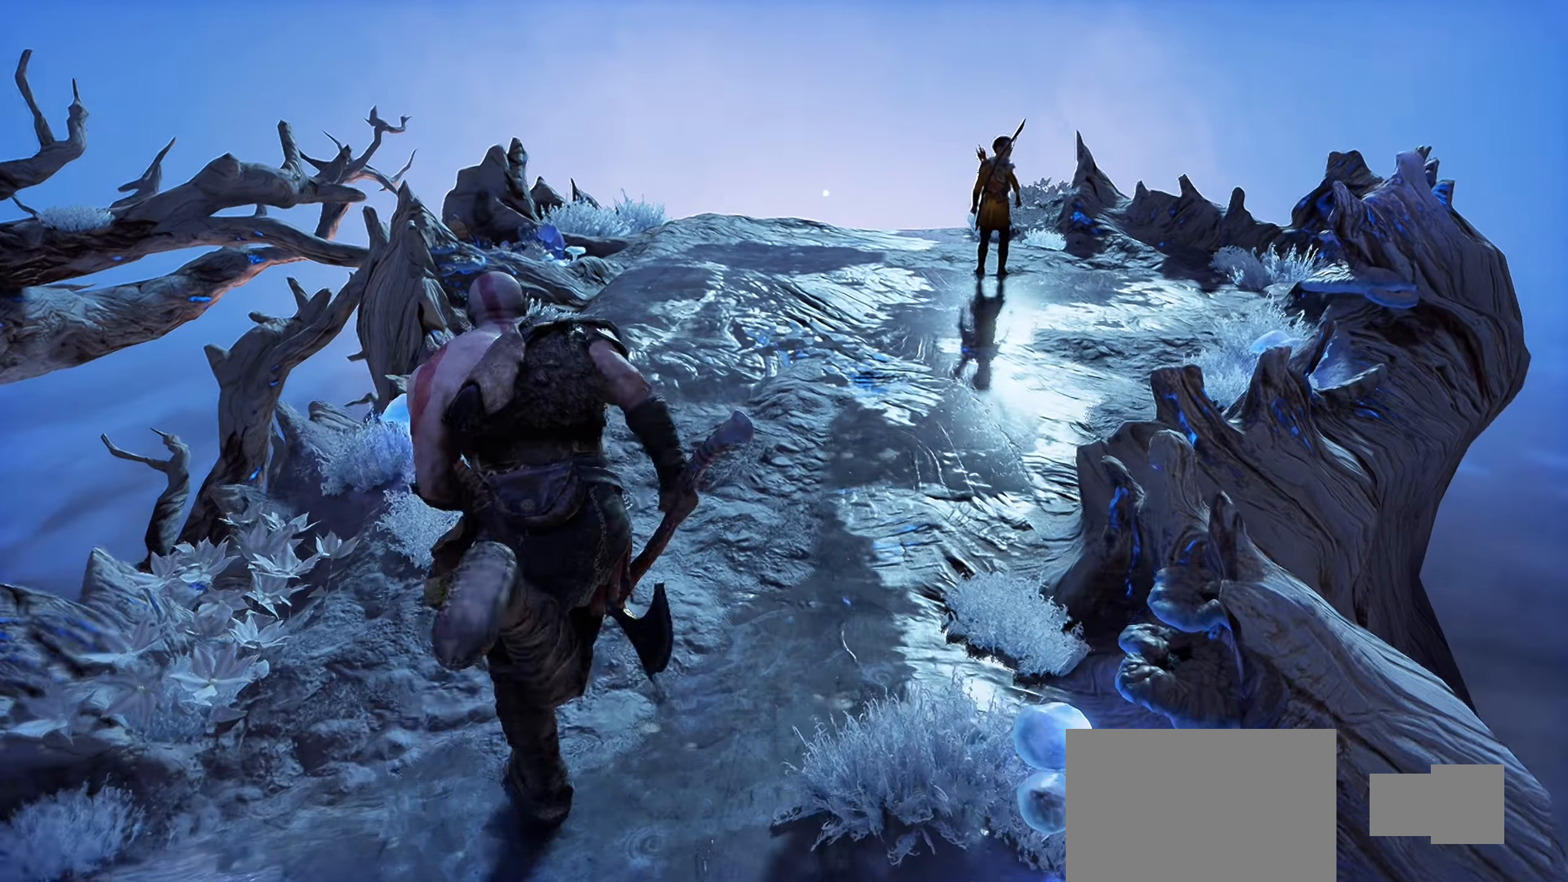
{"buttons": [], "left_stick": "up", "right_stick": "down-left", "events": [[151, "right_stick", "center"], [434, "right_stick", "down-left"]]}
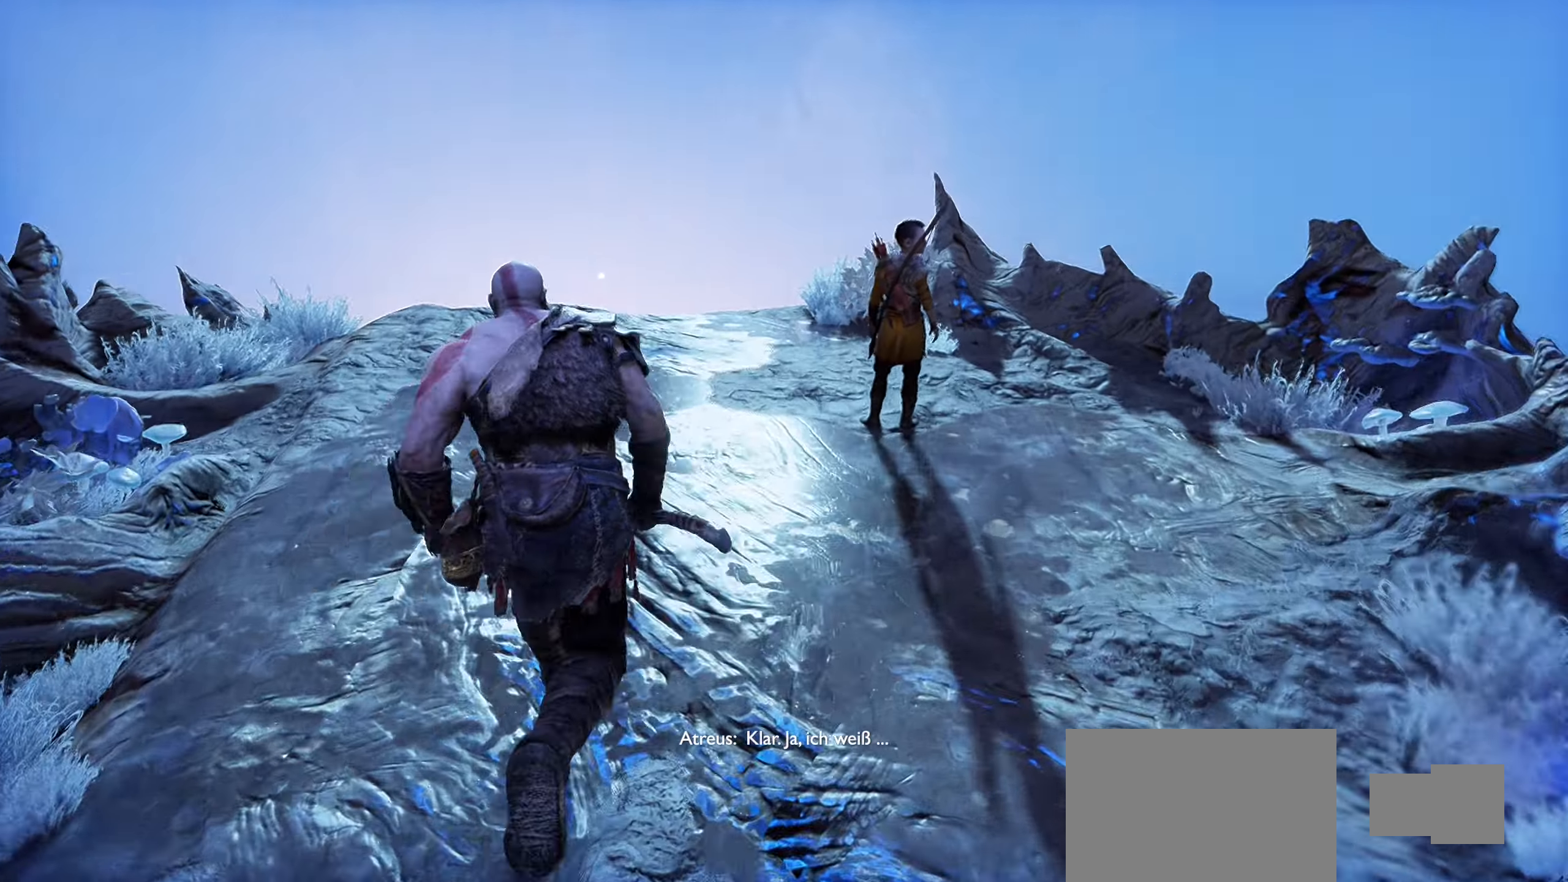
{"buttons": [], "left_stick": "up", "right_stick": "down", "events": [[100, "left_stick", "center"], [183, "right_stick", "center"], [384, "right_stick", "down"], [500, "left_stick", "up"]]}
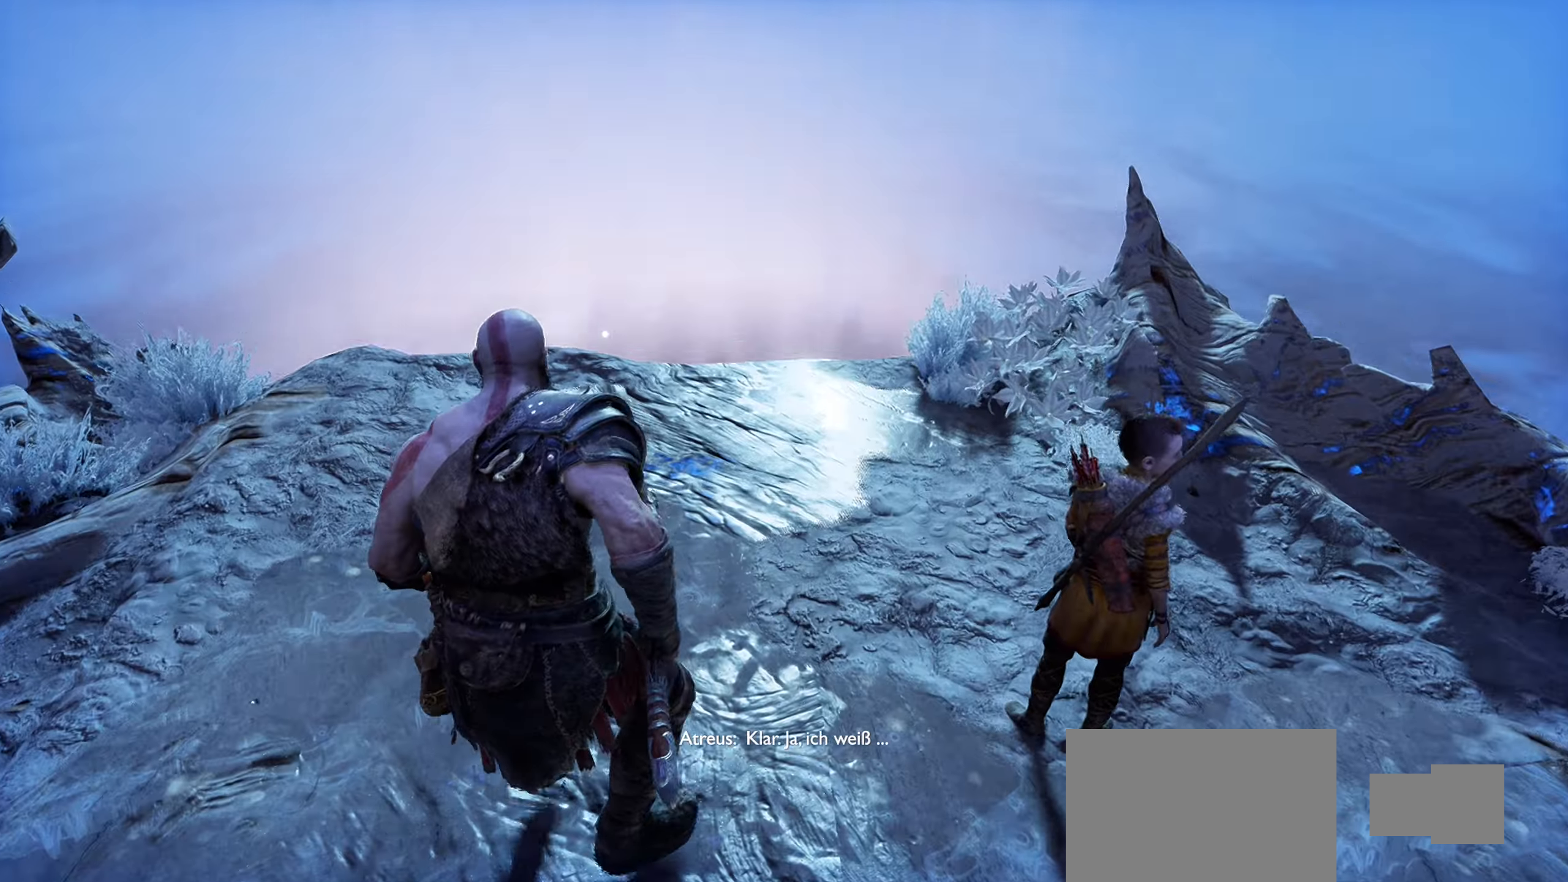
{"buttons": [], "left_stick": "up", "right_stick": "center", "events": [[317, "right_stick", "center"]]}
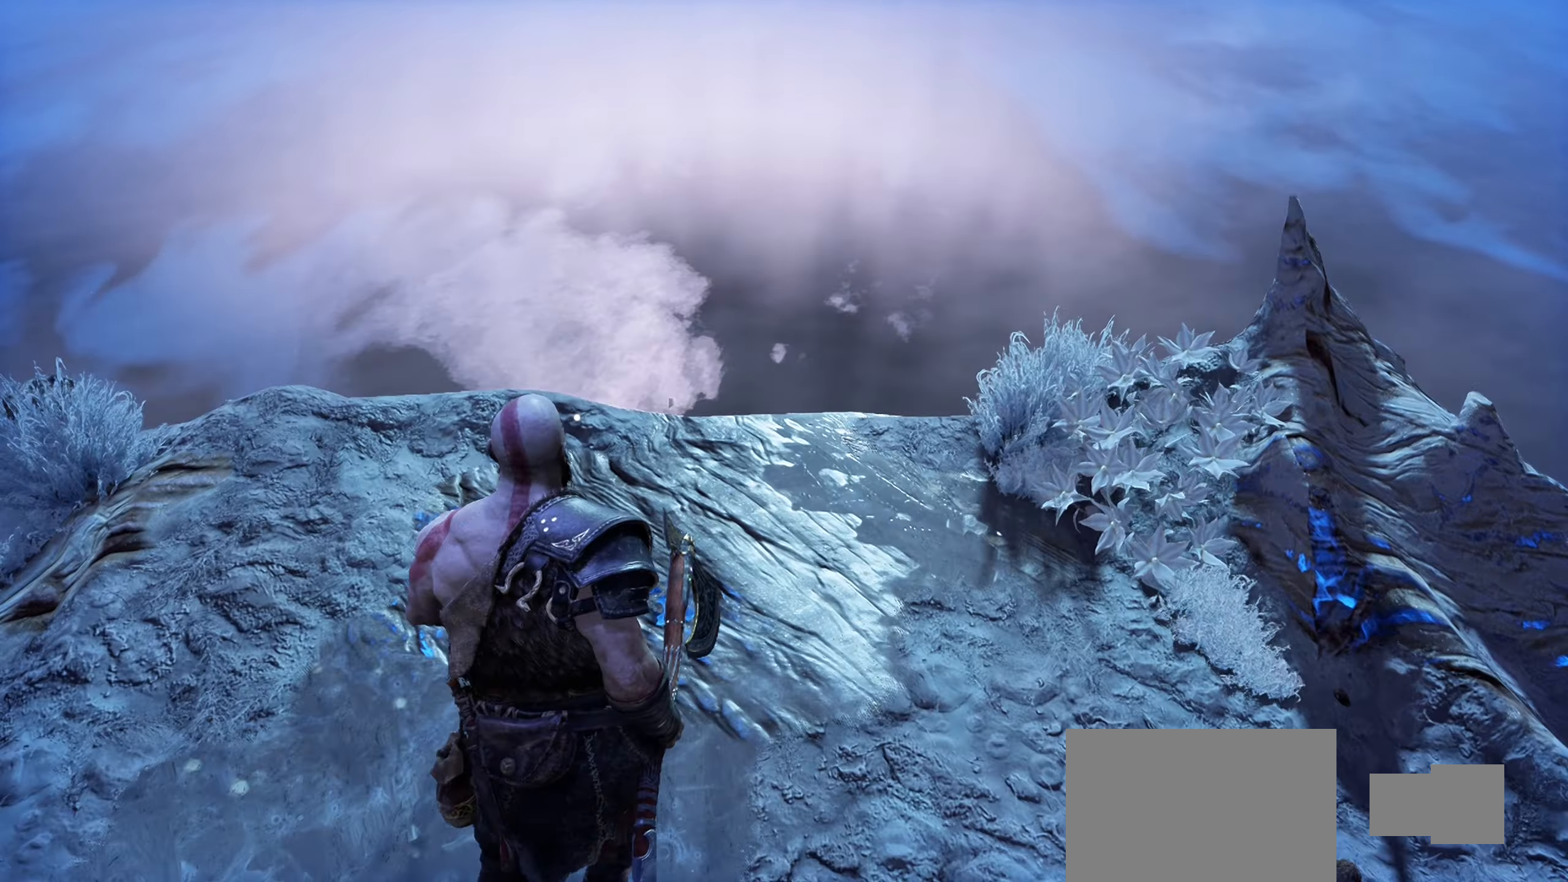
{"buttons": [], "left_stick": "center", "right_stick": "down-left", "events": [[150, "right_stick", "down-left"], [250, "left_stick", "center"]]}
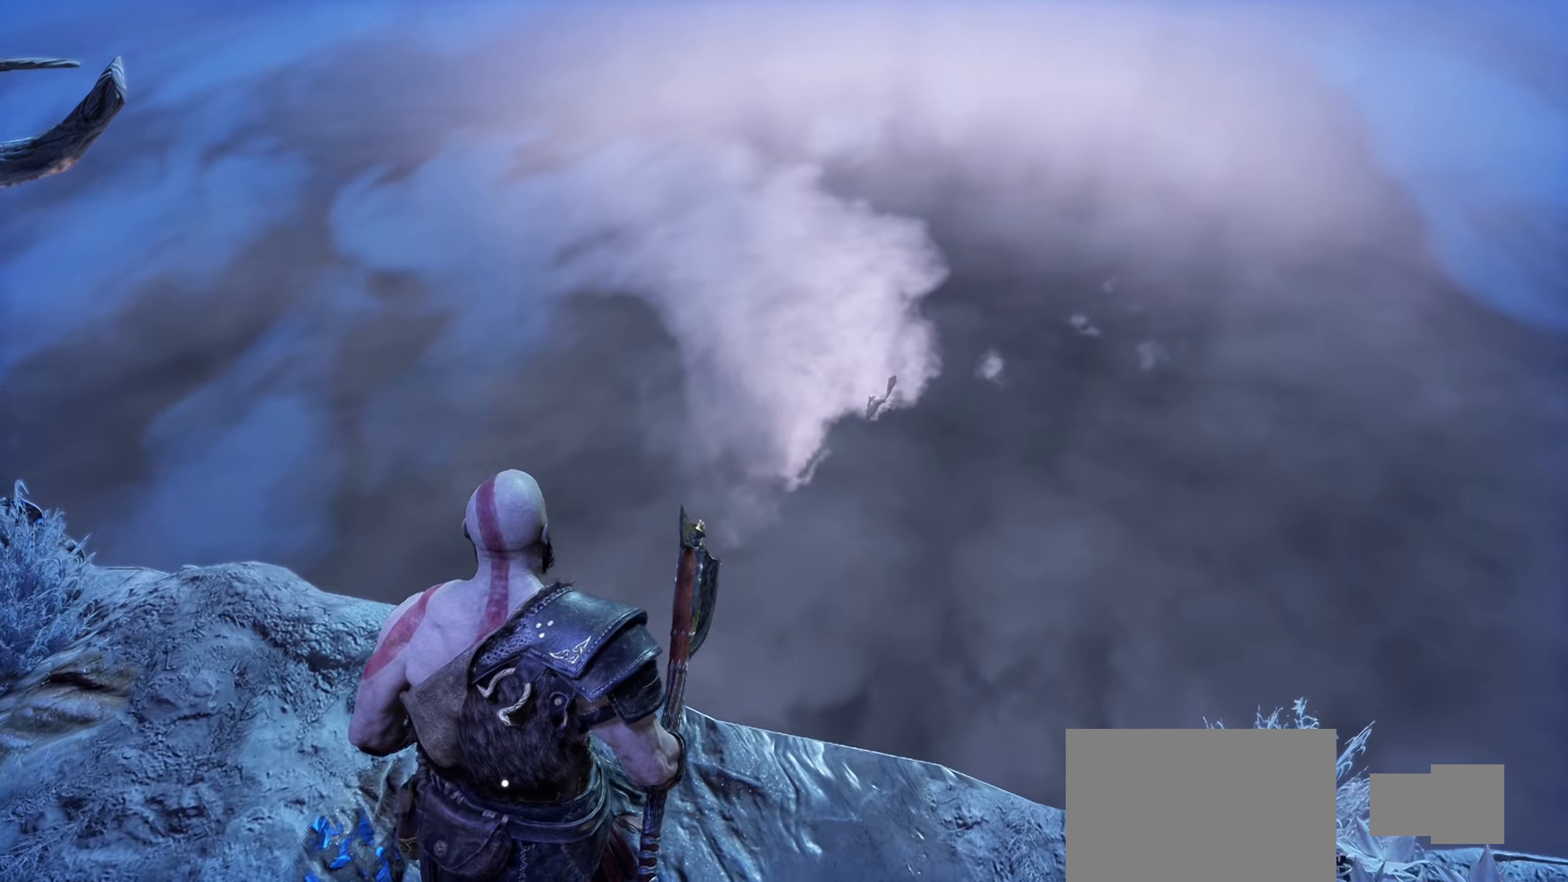
{"buttons": [], "left_stick": "center", "right_stick": "center", "events": [[167, "left_stick", "up-right"], [167, "right_stick", "center"], [384, "left_stick", "center"]]}
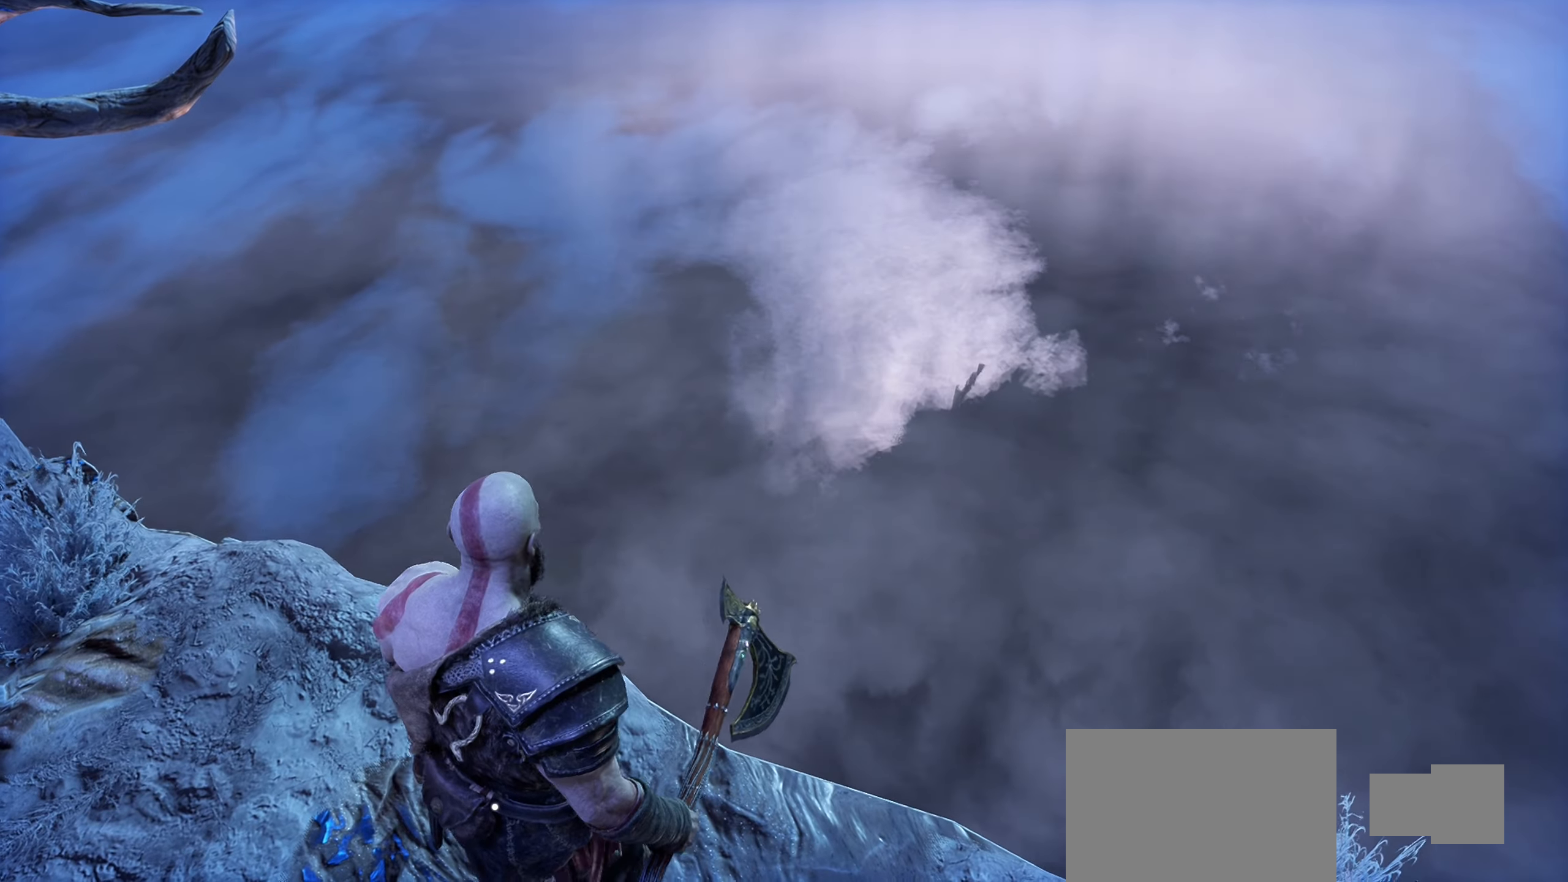
{"buttons": [], "left_stick": "center", "right_stick": "up-left", "events": [[50, "left_stick", "up"], [267, "left_stick", "center"], [350, "right_stick", "left"], [434, "right_stick", "up-left"]]}
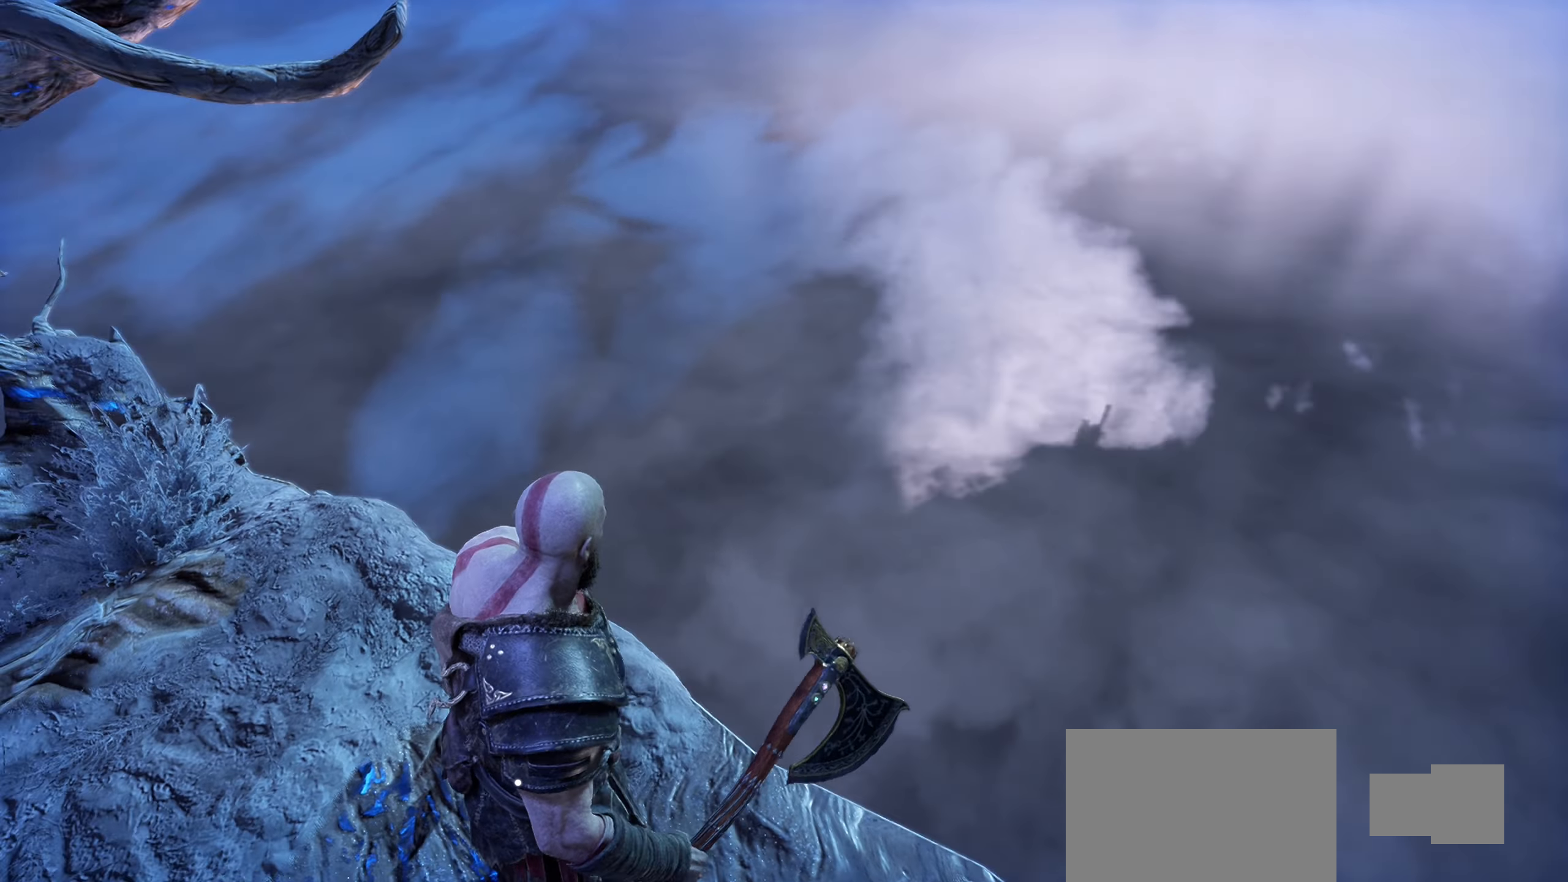
{"buttons": [], "left_stick": "center", "right_stick": "center", "events": [[84, "left_stick", "down-left"], [468, "left_stick", "center"], [484, "right_stick", "center"]]}
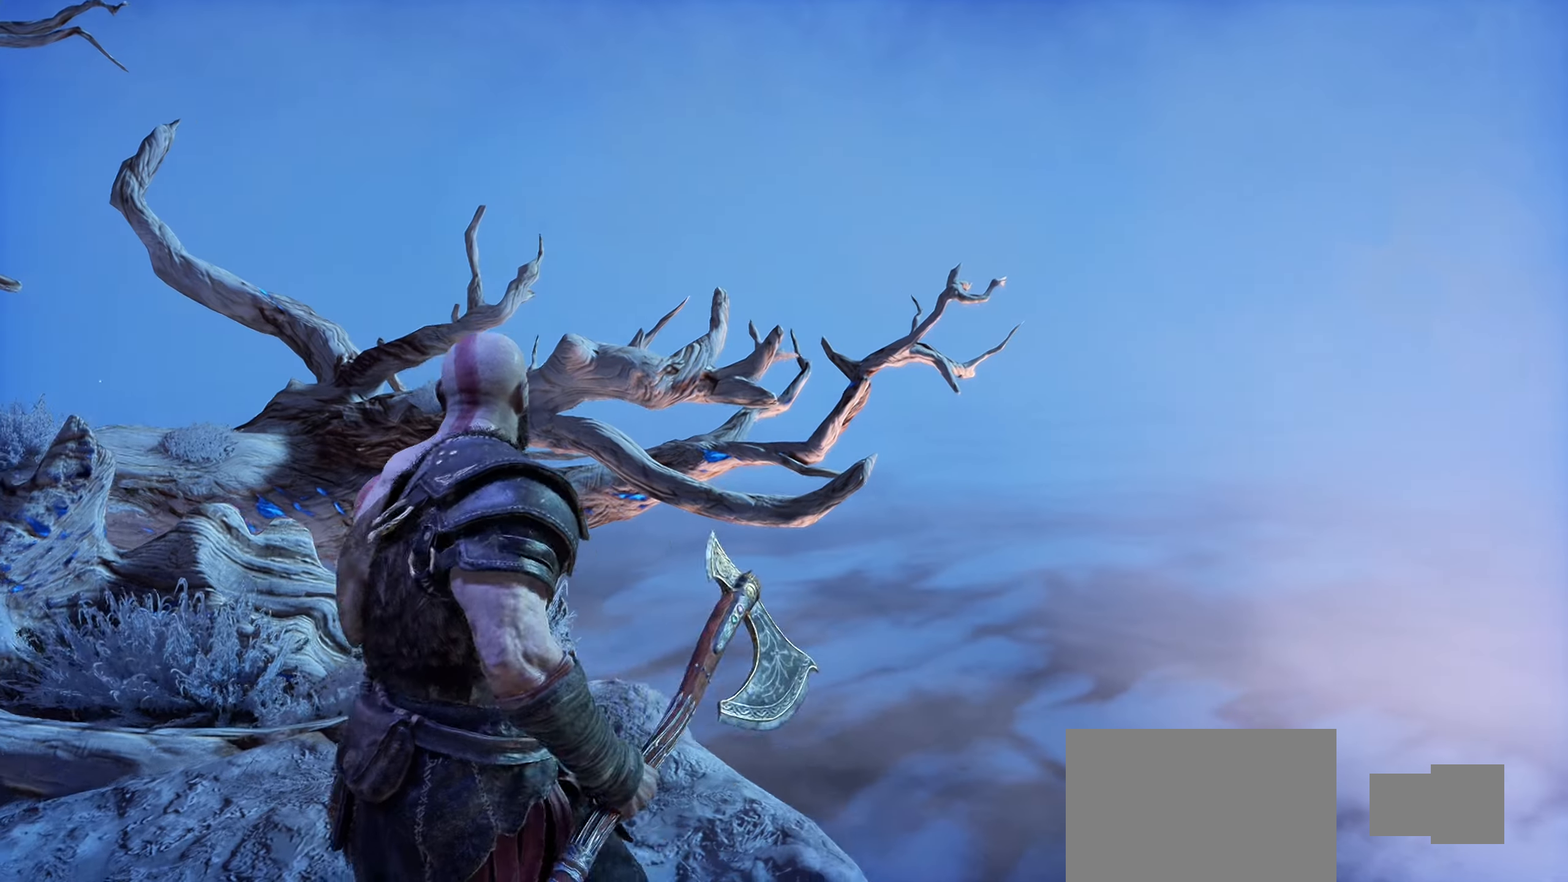
{"buttons": [], "left_stick": "left", "right_stick": "left", "events": [[133, "right_stick", "down-left"], [183, "left_stick", "left"], [217, "right_stick", "left"]]}
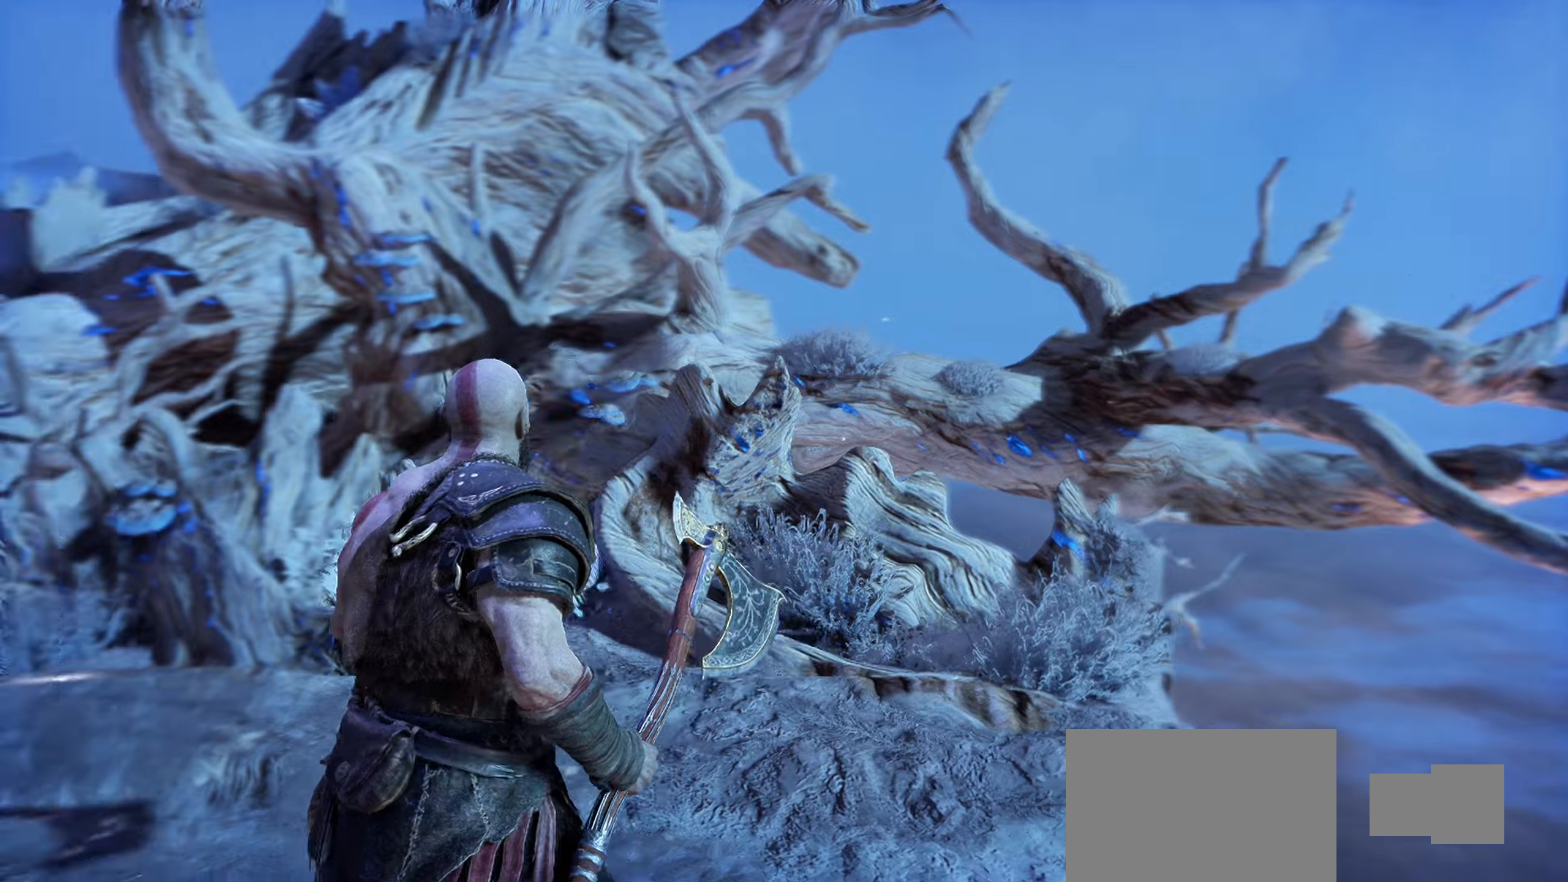
{"buttons": [], "left_stick": "up", "right_stick": "left", "events": [[167, "left_stick", "up-left"], [217, "right_stick", "center"], [267, "left_stick", "up"], [383, "right_stick", "left"]]}
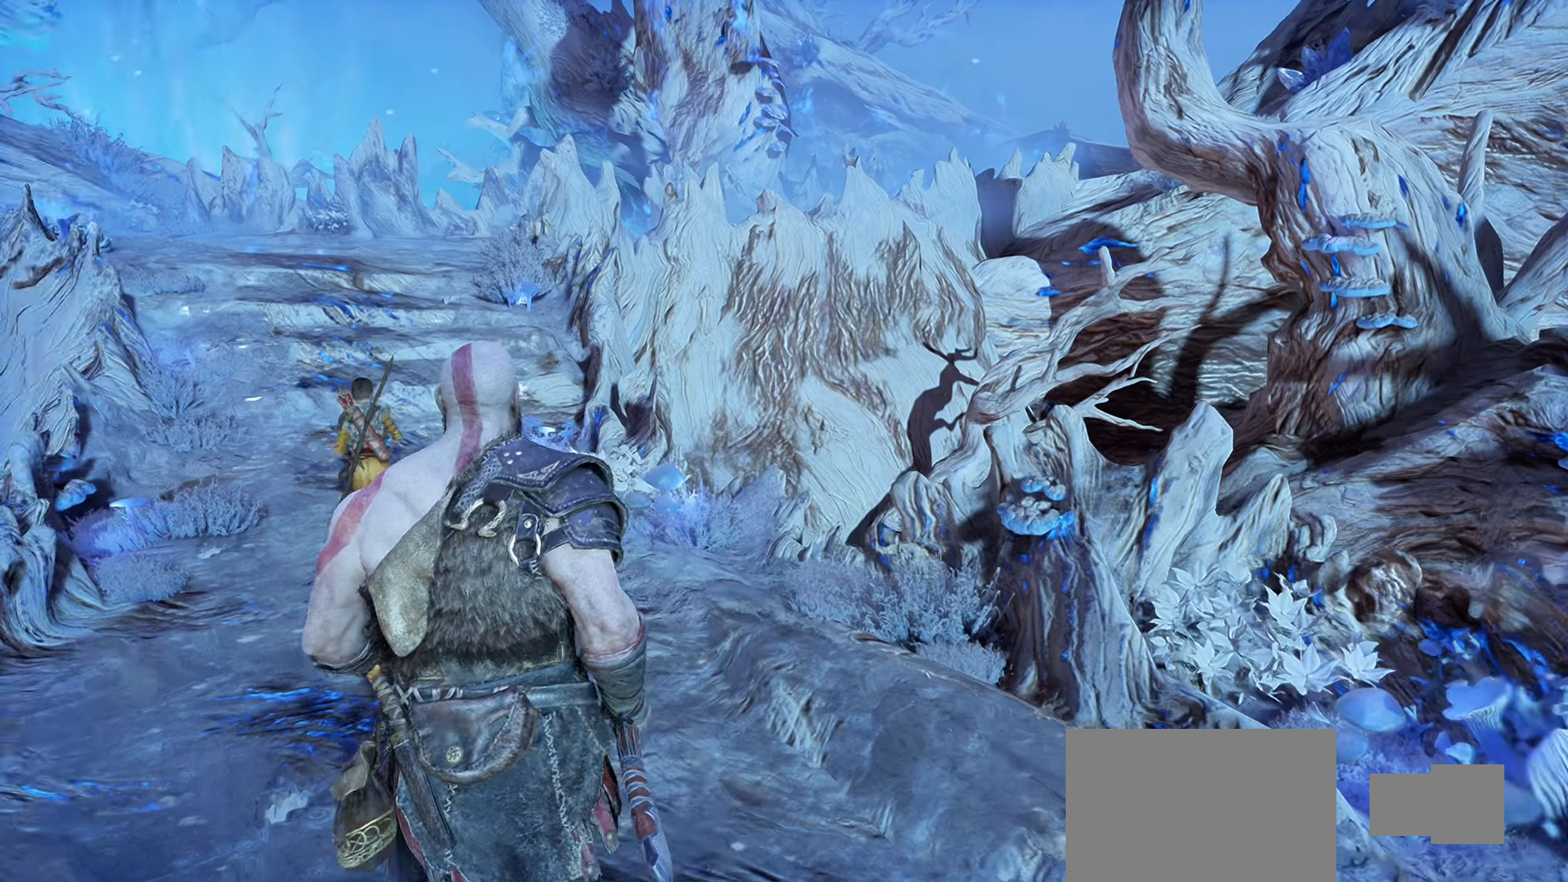
{"buttons": [], "left_stick": "up", "right_stick": "up", "events": [[167, "right_stick", "center"], [300, "L3", "down"], [417, "L3", "up"], [434, "right_stick", "up"]]}
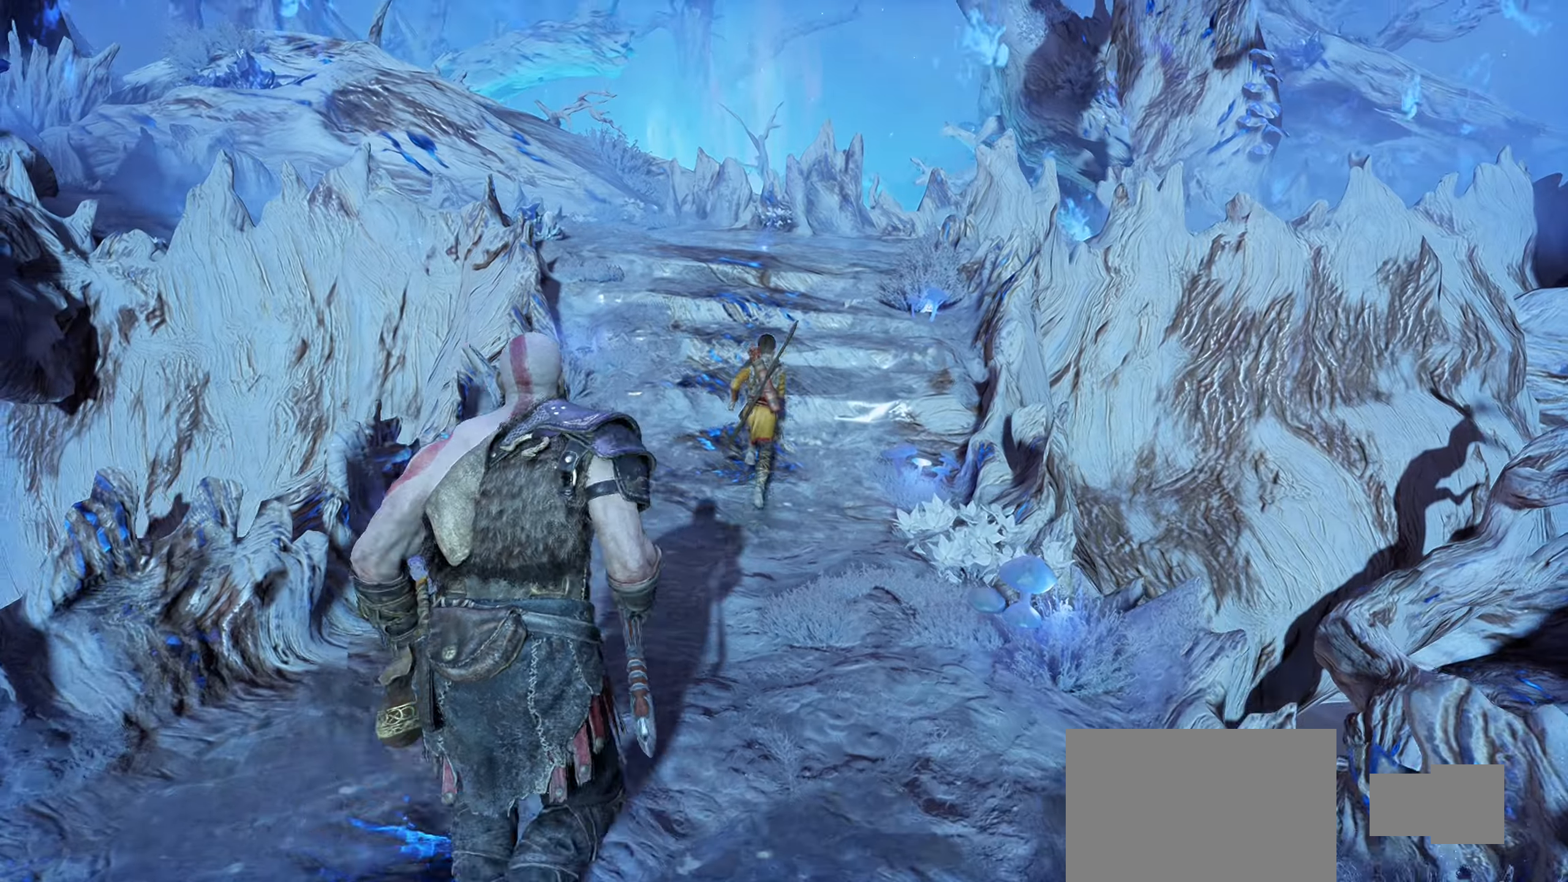
{"buttons": [], "left_stick": "up", "right_stick": "up", "events": [[250, "right_stick", "center"], [433, "right_stick", "up"]]}
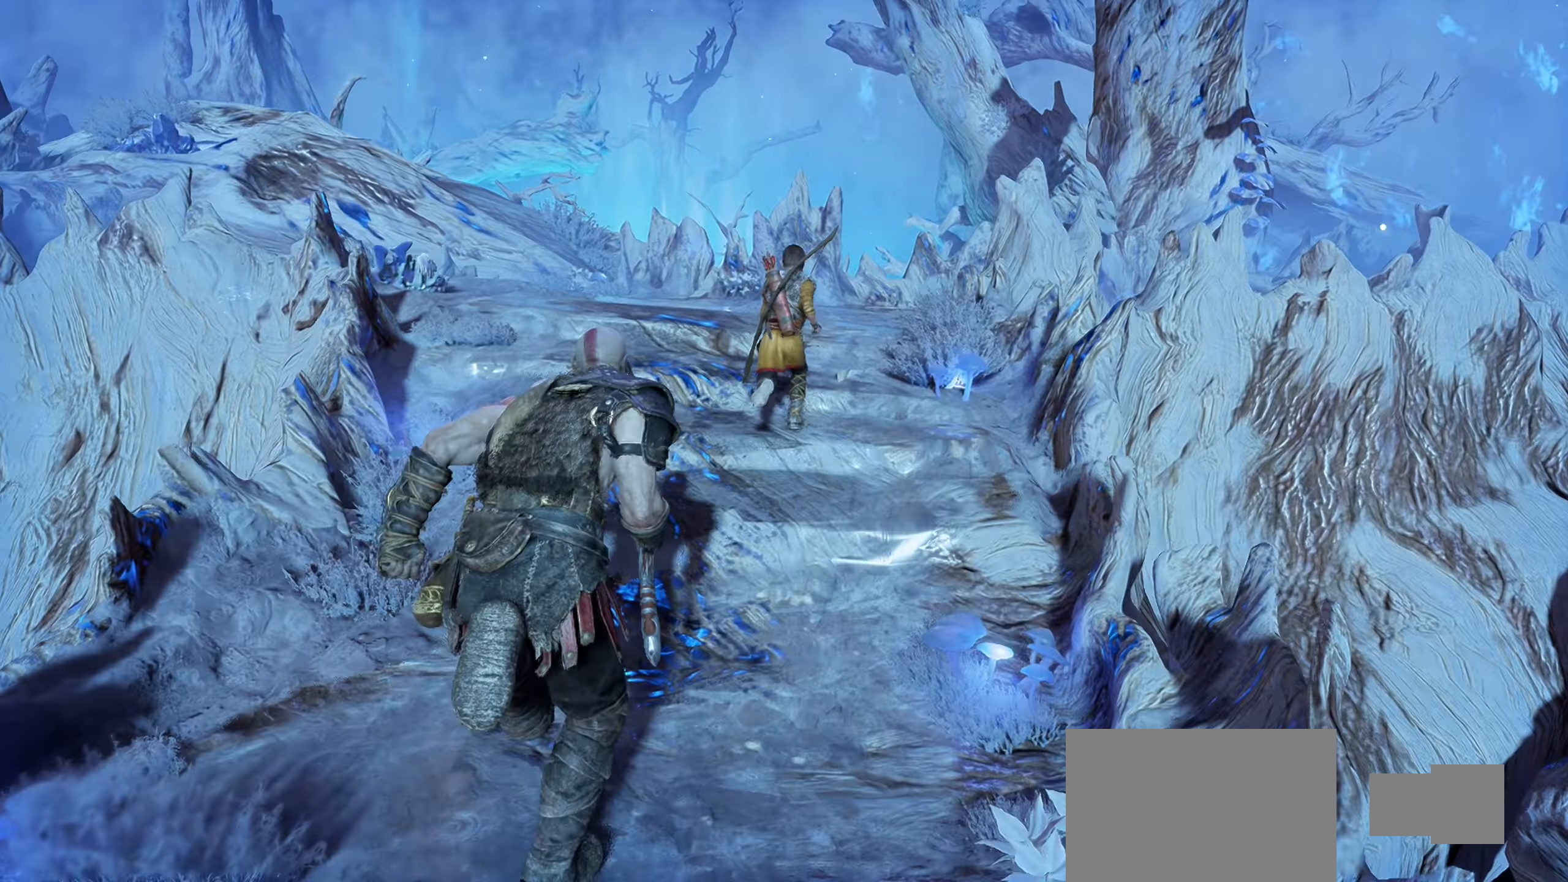
{"buttons": [], "left_stick": "up", "right_stick": "right", "events": [[134, "right_stick", "center"], [384, "right_stick", "right"]]}